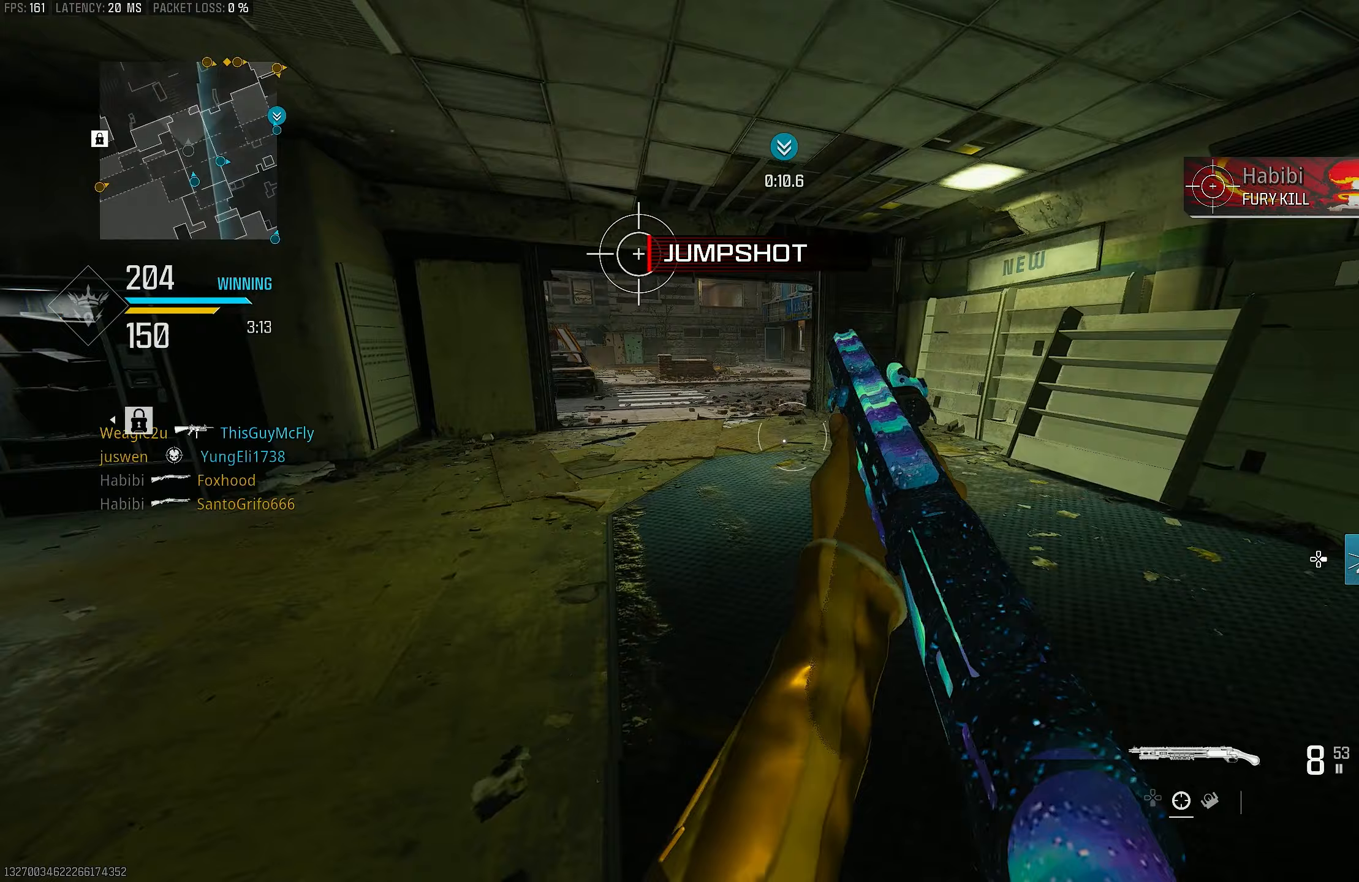
Gameplay with a controller (PlayStation layout); each line is a JSON object with the inputs held at the frame after it. "events" lists button and stick changes between this image and that frame as [ms after this image, input, new state], when the widget could be followed in between.
{"buttons": [], "left_stick": "up", "right_stick": "right", "events": [[333, "right_stick", "right"]]}
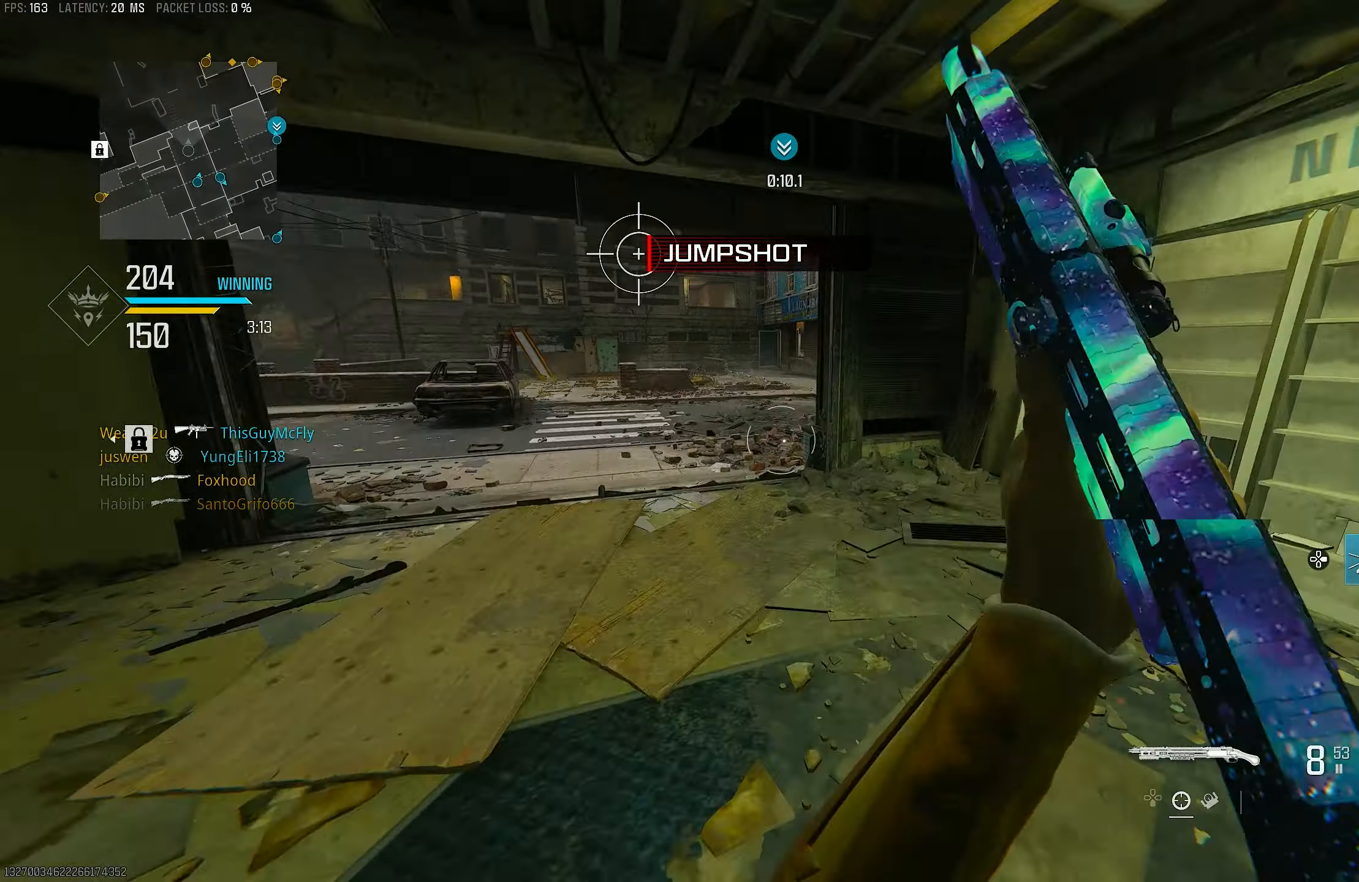
{"buttons": ["L3"], "left_stick": "up", "right_stick": "center", "events": [[67, "L3", "down"], [67, "right_stick", "center"], [200, "L3", "up"], [300, "TRIANGLE", "down"], [333, "TRIANGLE", "up"], [400, "TRIANGLE", "down"], [467, "TRIANGLE", "up"], [500, "L3", "down"]]}
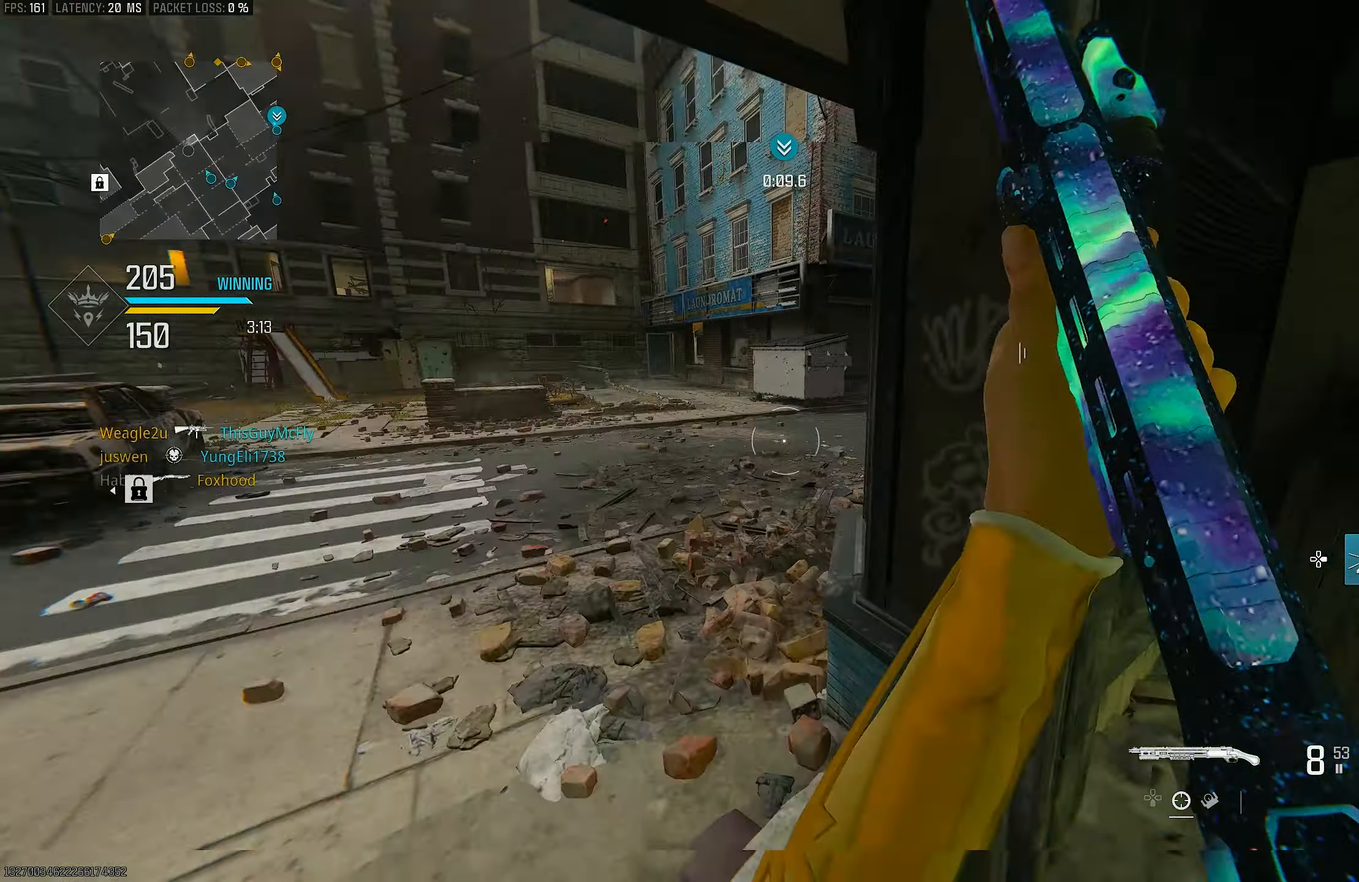
{"buttons": [], "left_stick": "up", "right_stick": "center", "events": [[100, "L3", "up"]]}
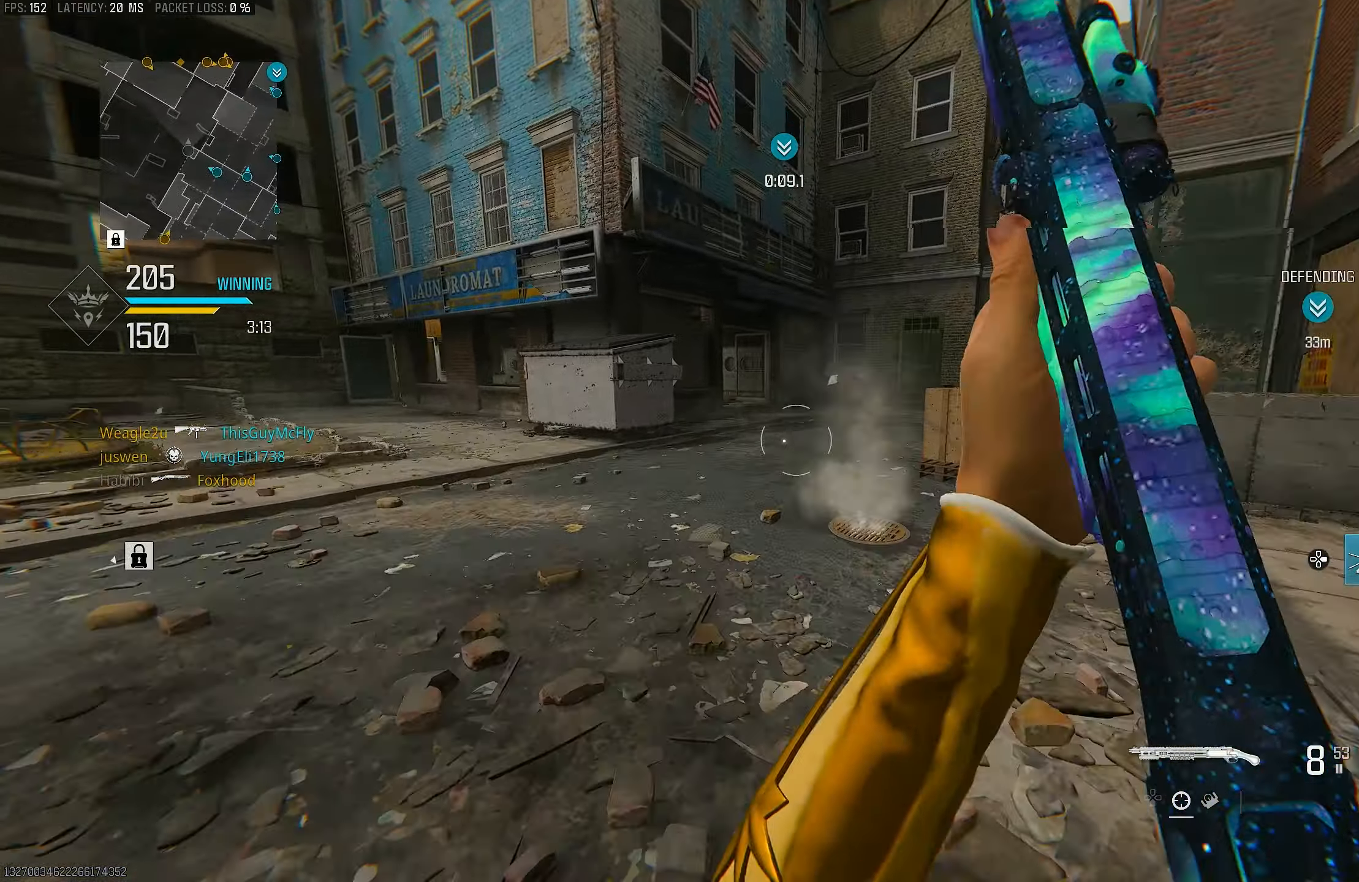
{"buttons": [], "left_stick": "up", "right_stick": "center", "events": [[133, "right_stick", "right"], [400, "right_stick", "center"]]}
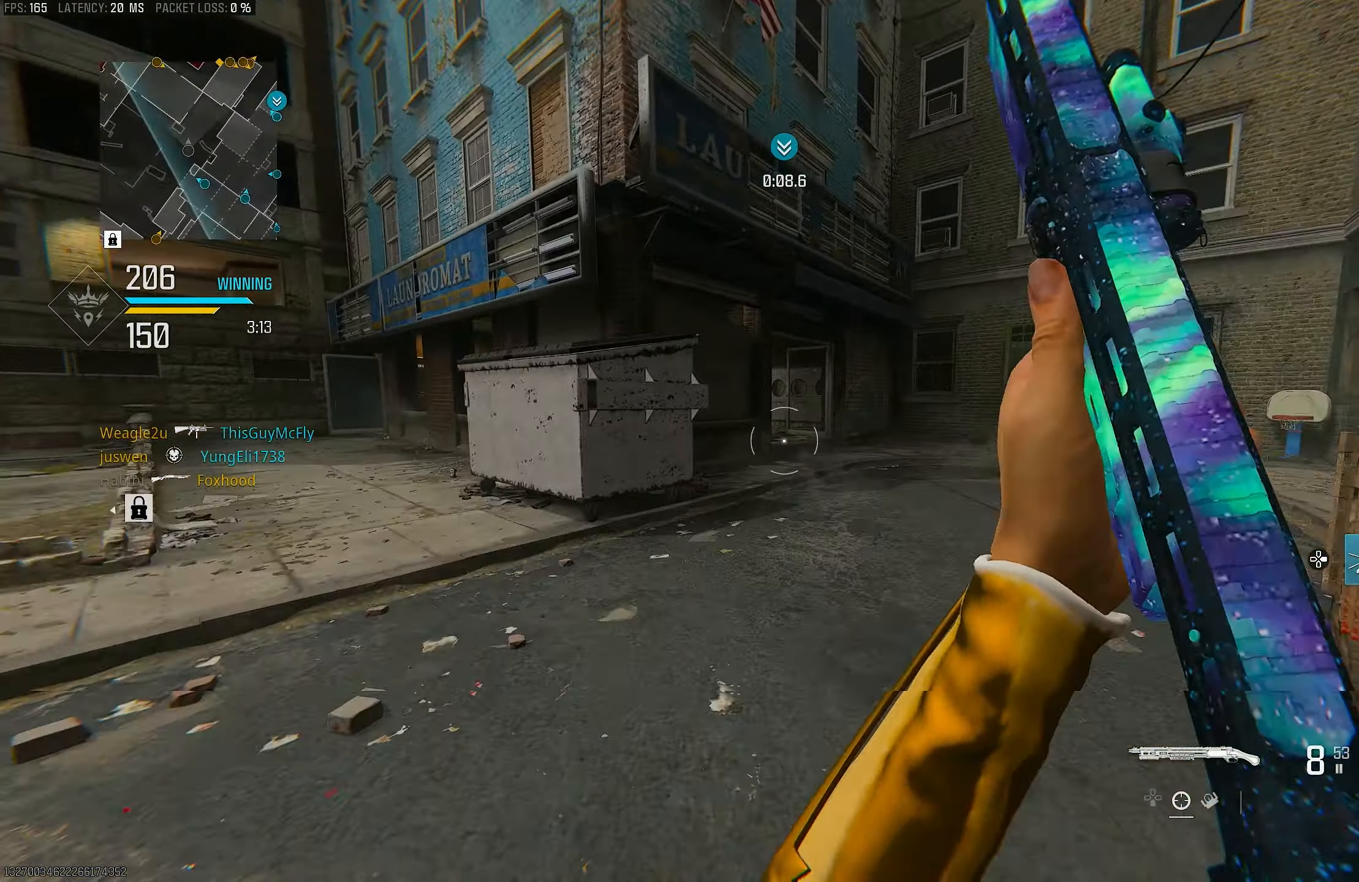
{"buttons": [], "left_stick": "up", "right_stick": "center", "events": []}
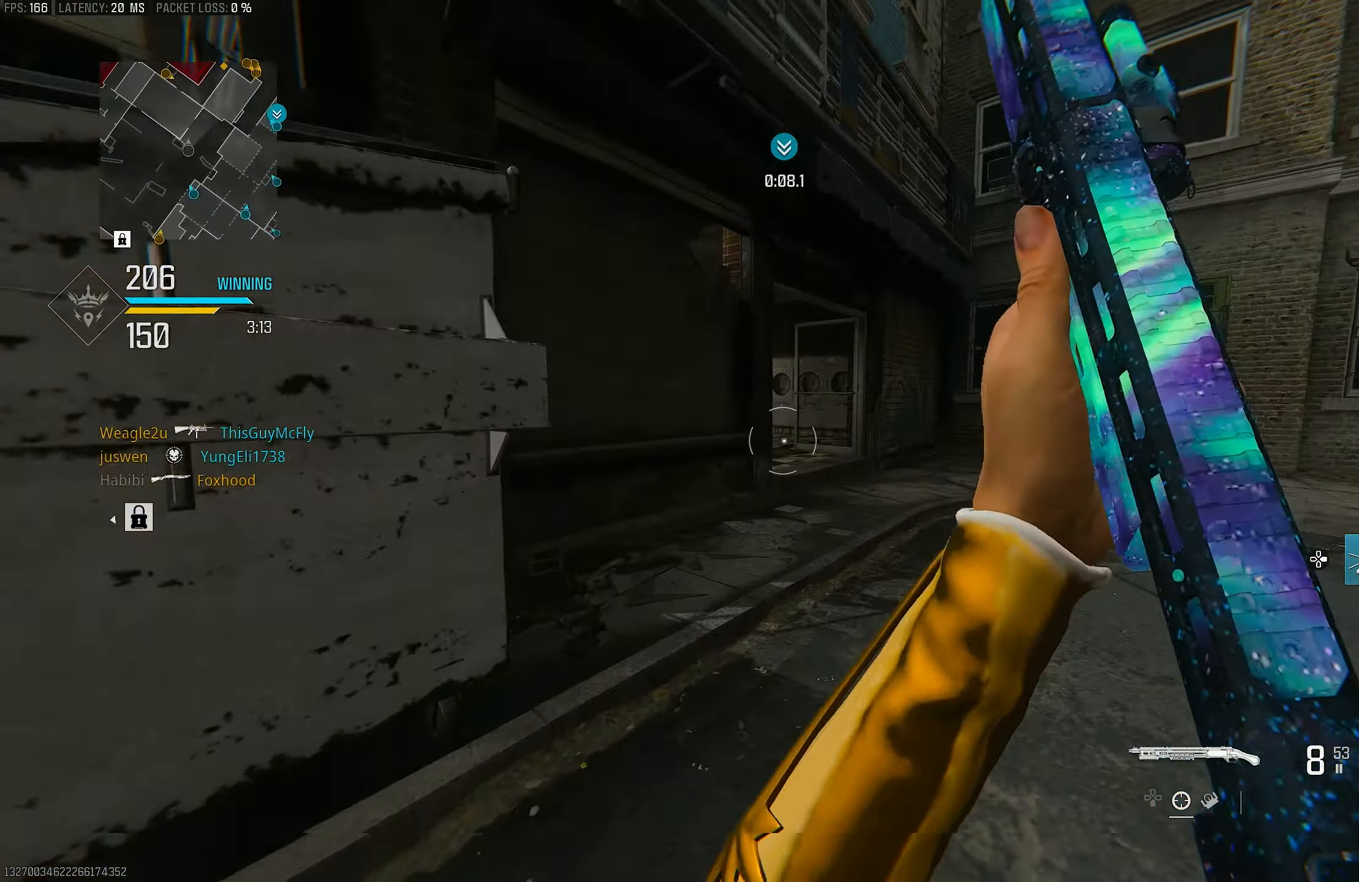
{"buttons": [], "left_stick": "up", "right_stick": "center", "events": []}
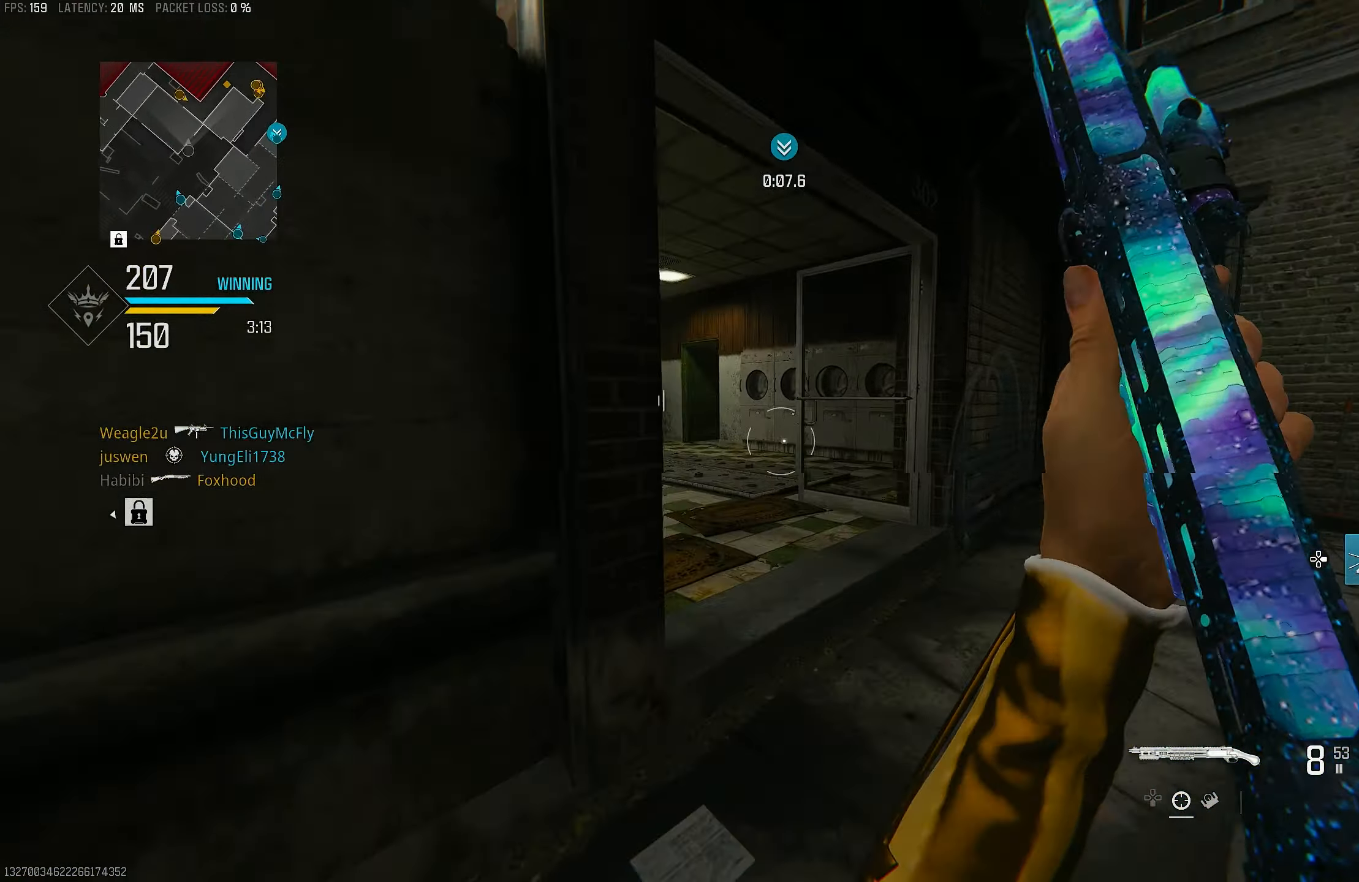
{"buttons": [], "left_stick": "up", "right_stick": "center", "events": []}
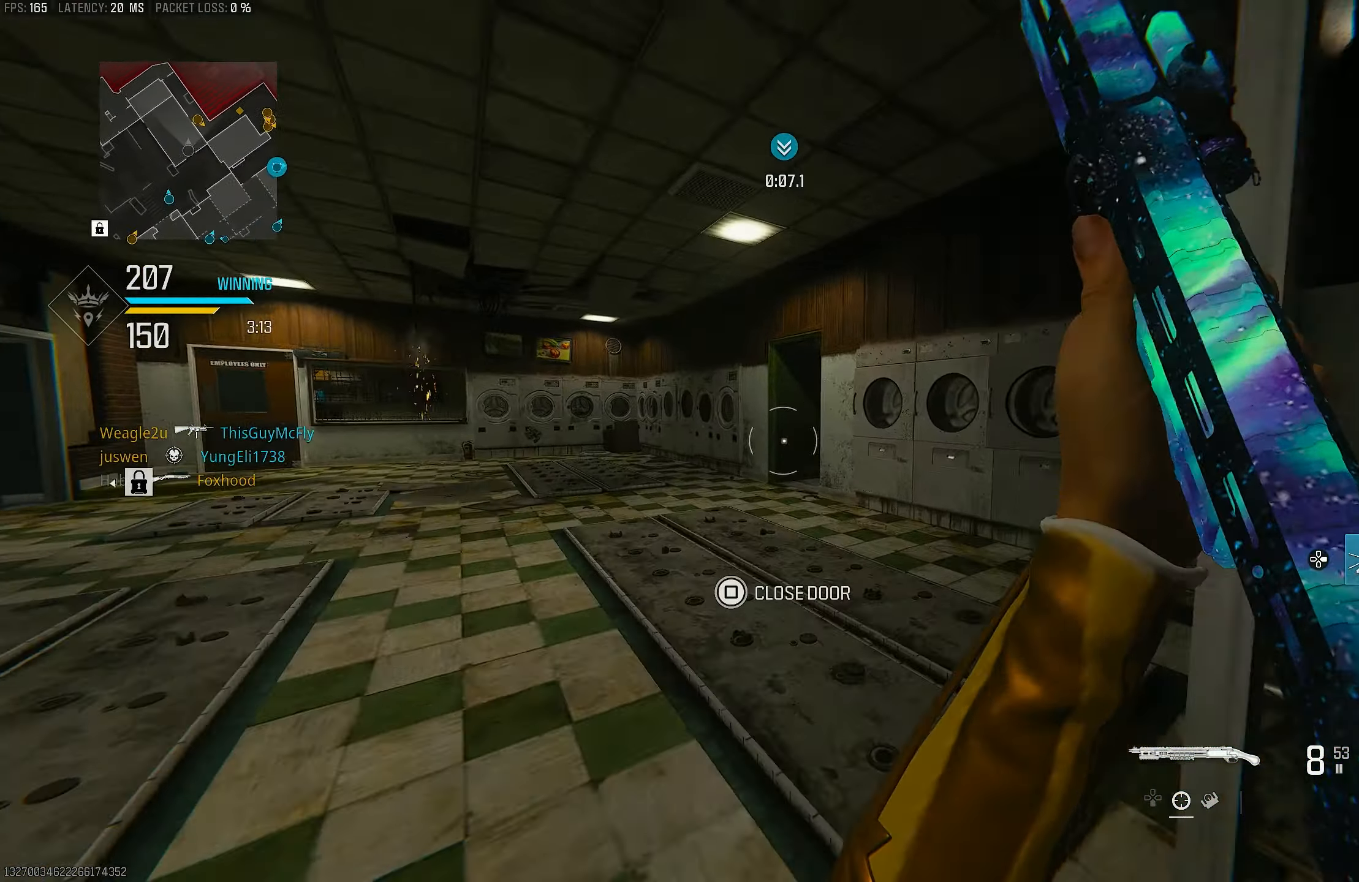
{"buttons": [], "left_stick": "up", "right_stick": "center", "events": [[200, "right_stick", "left"], [333, "right_stick", "center"]]}
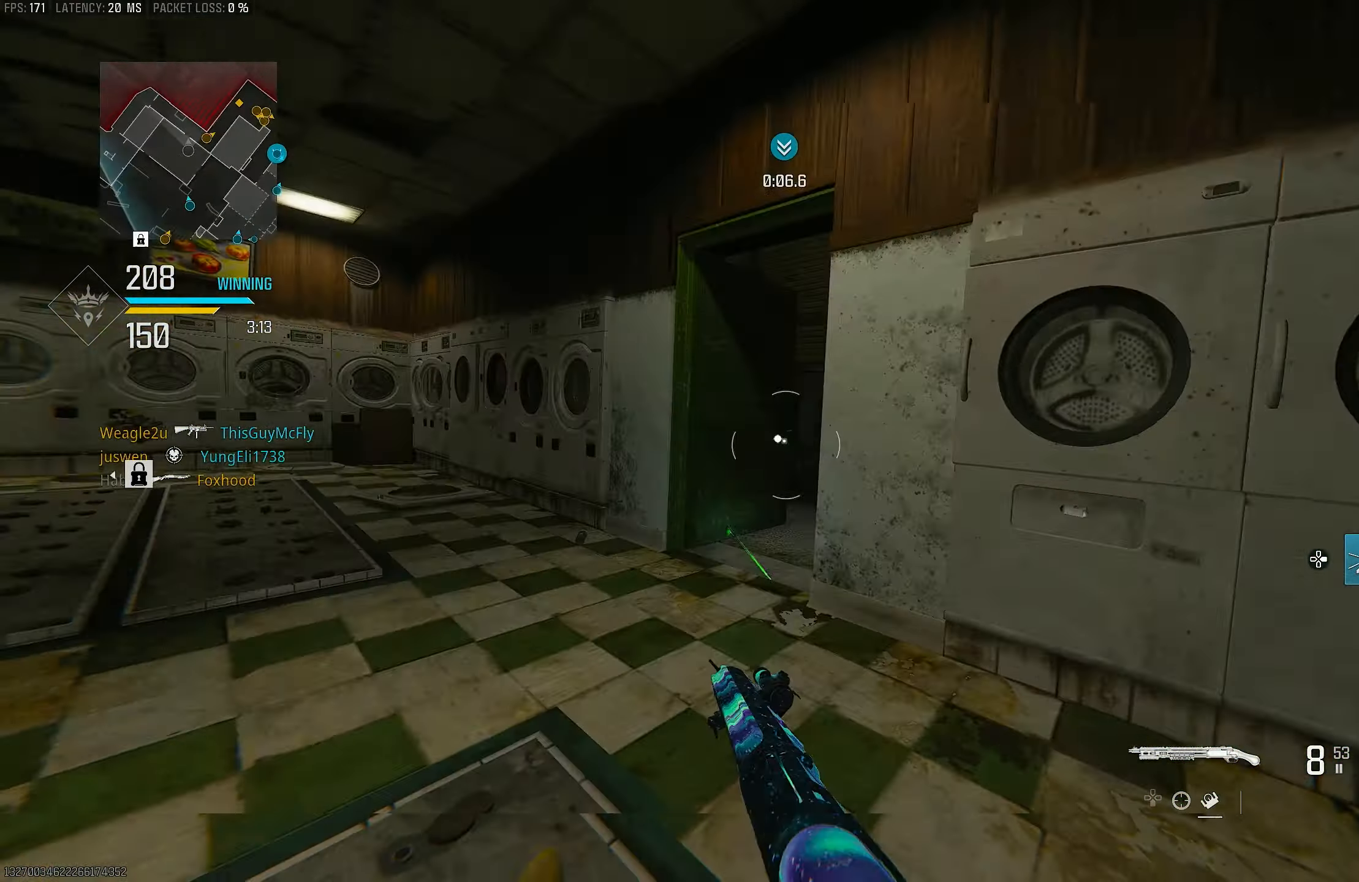
{"buttons": ["R3"], "left_stick": "up", "right_stick": "center", "events": [[433, "R3", "down"]]}
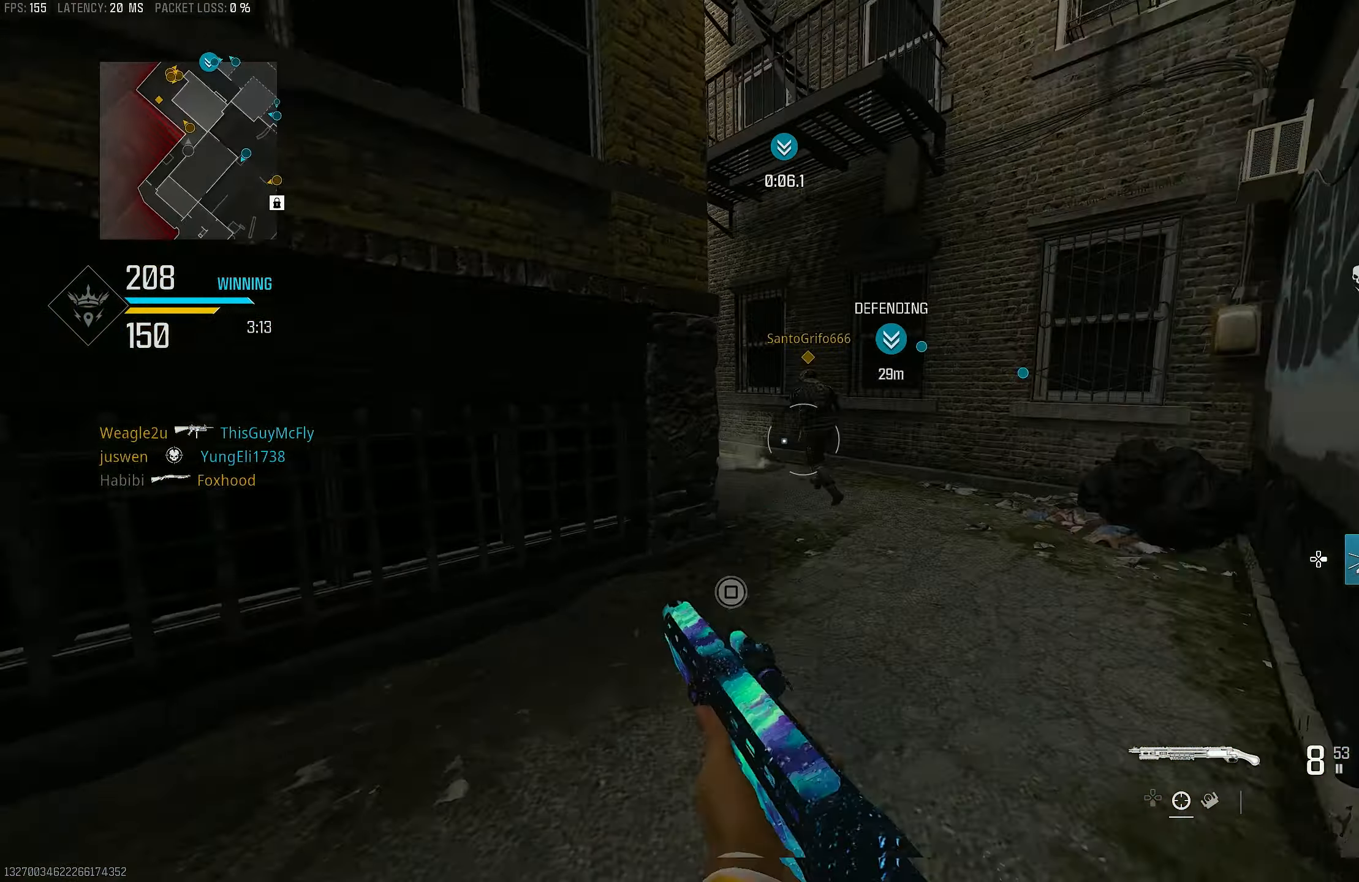
{"buttons": ["L3"], "left_stick": "up", "right_stick": "right", "events": [[67, "R3", "up"], [67, "right_stick", "right"], [200, "R3", "down"], [200, "right_stick", "center"], [233, "CROSS", "down"], [300, "R3", "up"], [367, "CROSS", "up"], [367, "right_stick", "right"], [433, "L3", "down"]]}
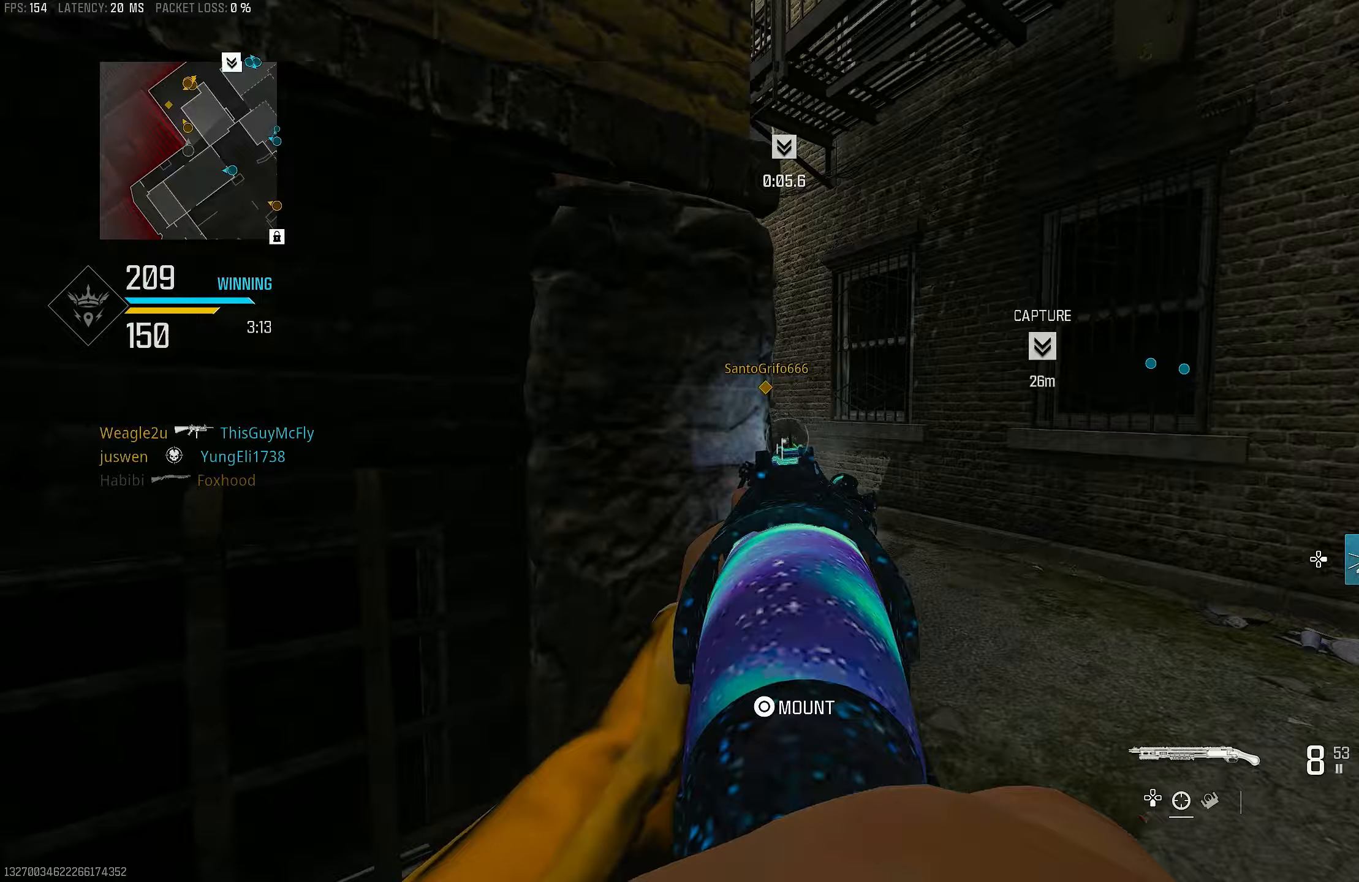
{"buttons": ["L1"], "left_stick": "up", "right_stick": "center", "events": [[67, "L3", "up"], [133, "L3", "down"], [200, "right_stick", "center"], [233, "L3", "up"], [433, "L1", "down"]]}
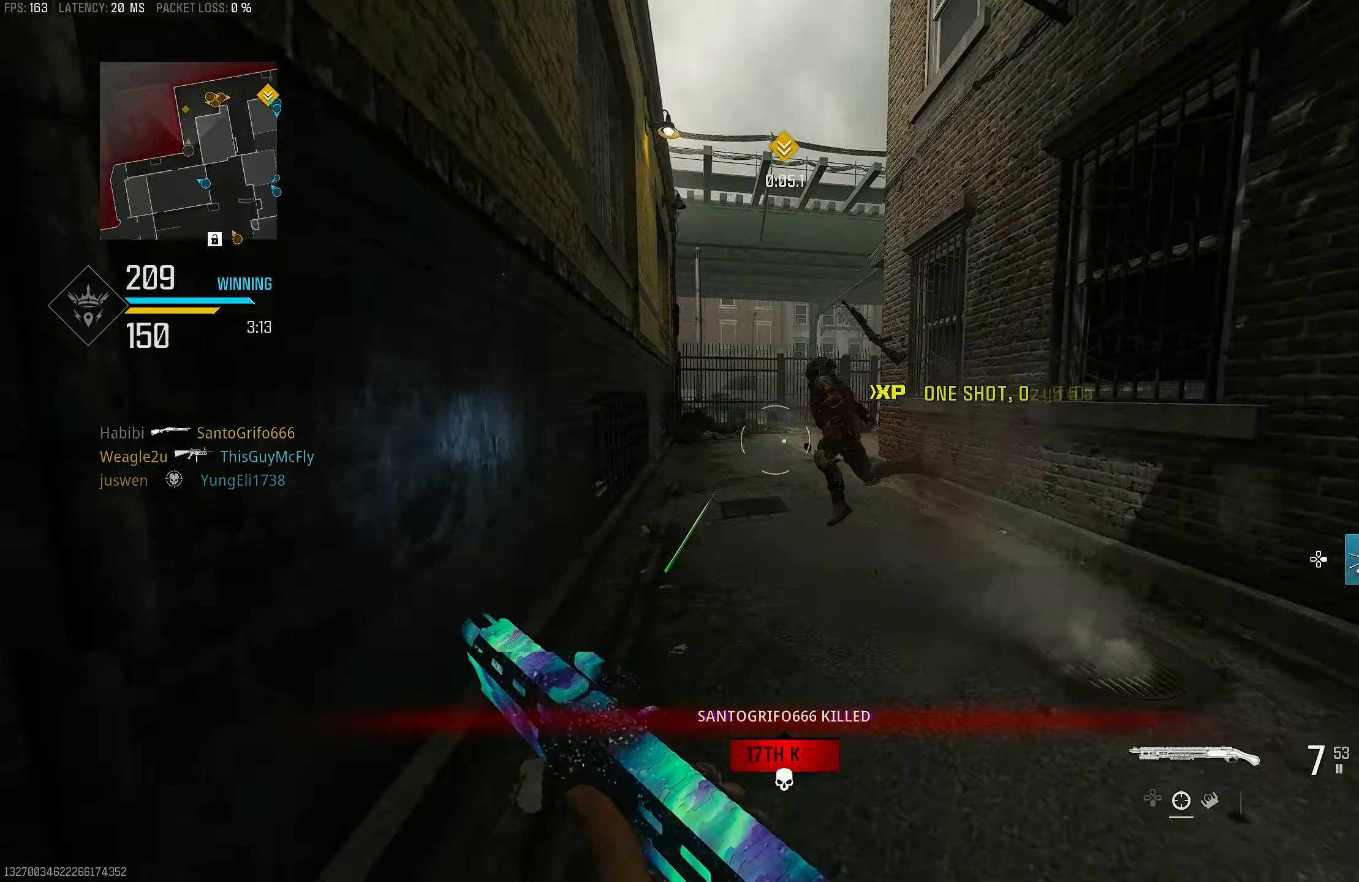
{"buttons": [], "left_stick": "up", "right_stick": "down", "events": [[133, "right_stick", "left"], [267, "R1", "down"], [367, "L1", "up"], [400, "R1", "up"], [433, "L3", "down"], [433, "right_stick", "down"], [500, "L3", "up"]]}
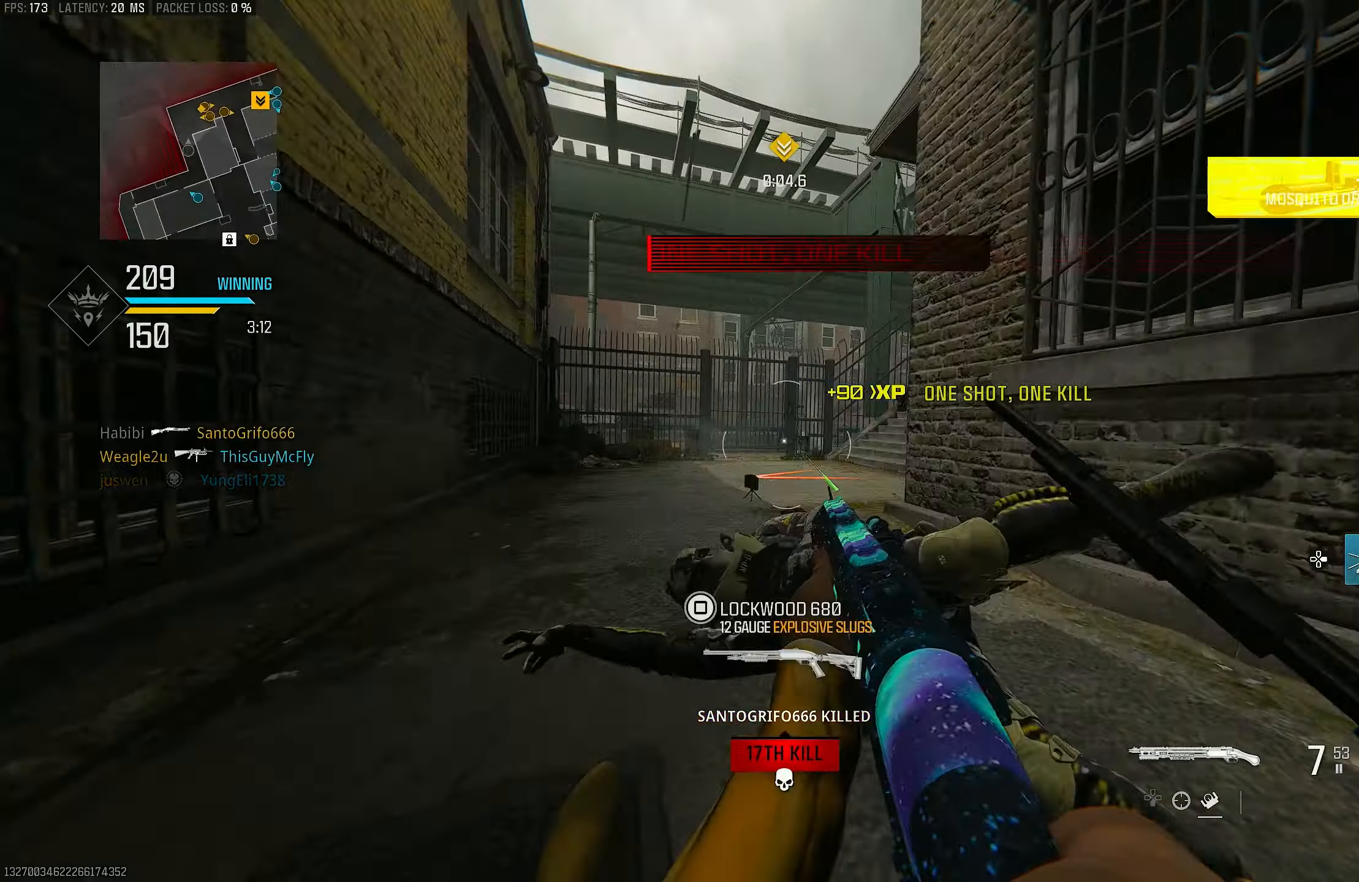
{"buttons": [], "left_stick": "up", "right_stick": "center", "events": [[67, "right_stick", "left"], [133, "L3", "down"], [167, "right_stick", "center"], [267, "L3", "up"]]}
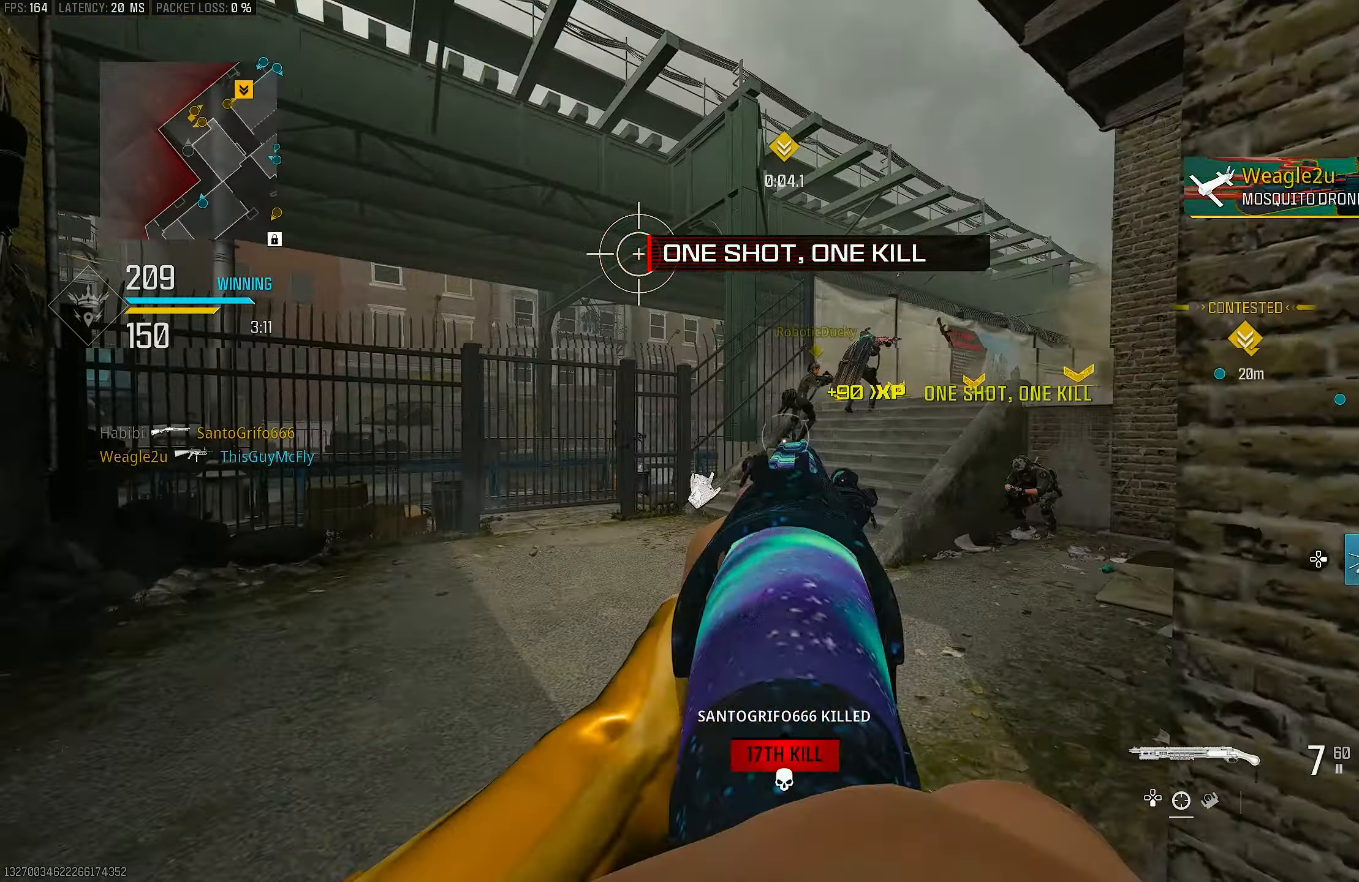
{"buttons": ["L1"], "left_stick": "up", "right_stick": "right", "events": [[67, "right_stick", "right"], [267, "right_stick", "center"], [300, "CROSS", "down"], [300, "R3", "down"], [367, "R3", "up"], [367, "right_stick", "right"], [467, "CROSS", "up"], [467, "L1", "down"]]}
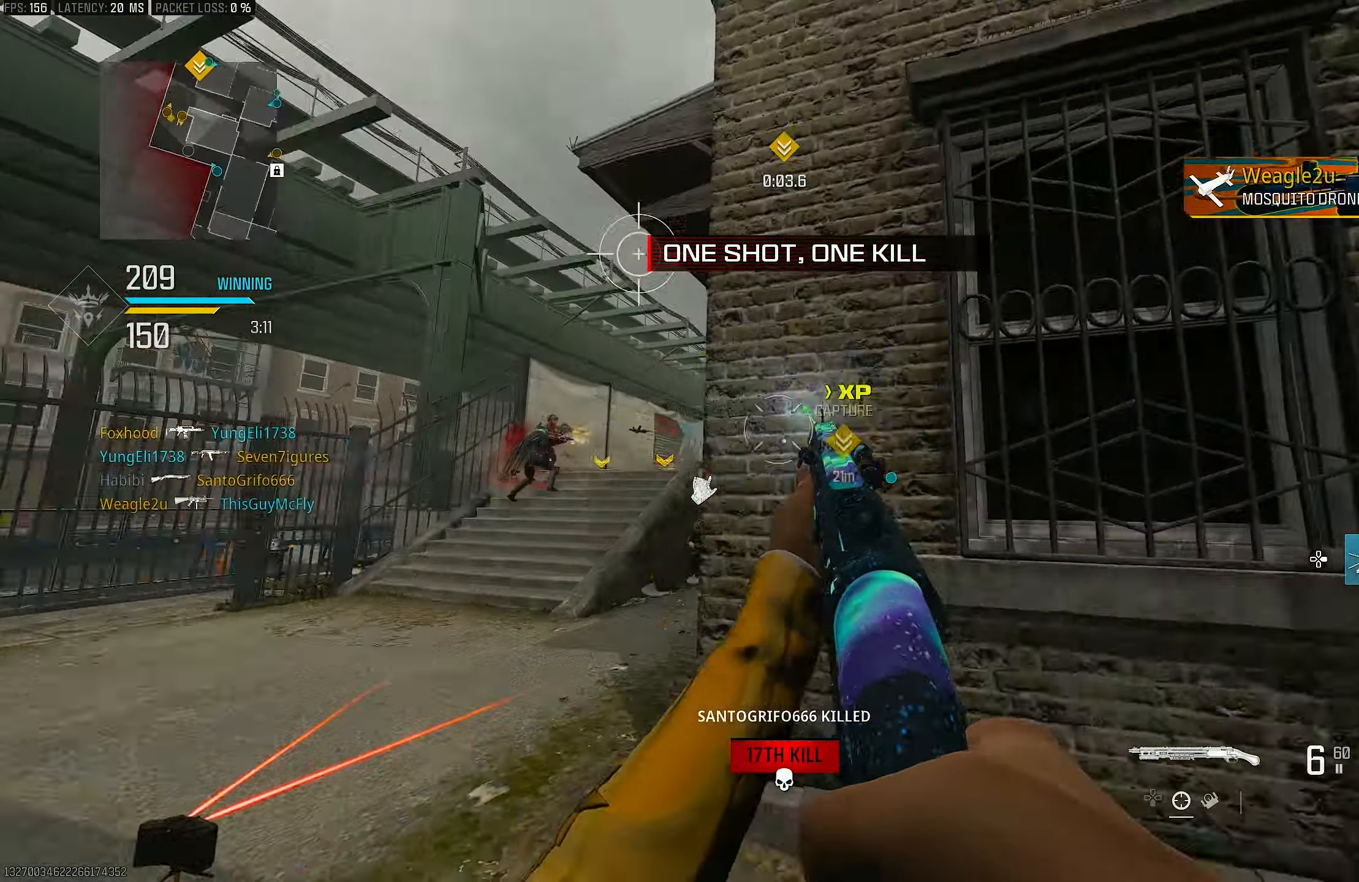
{"buttons": ["L1", "R1"], "left_stick": "down", "right_stick": "up", "events": [[33, "right_stick", "center"], [100, "left_stick", "right"], [133, "right_stick", "up"], [167, "left_stick", "down-right"], [267, "left_stick", "down-left"], [433, "R1", "down"], [500, "left_stick", "down"]]}
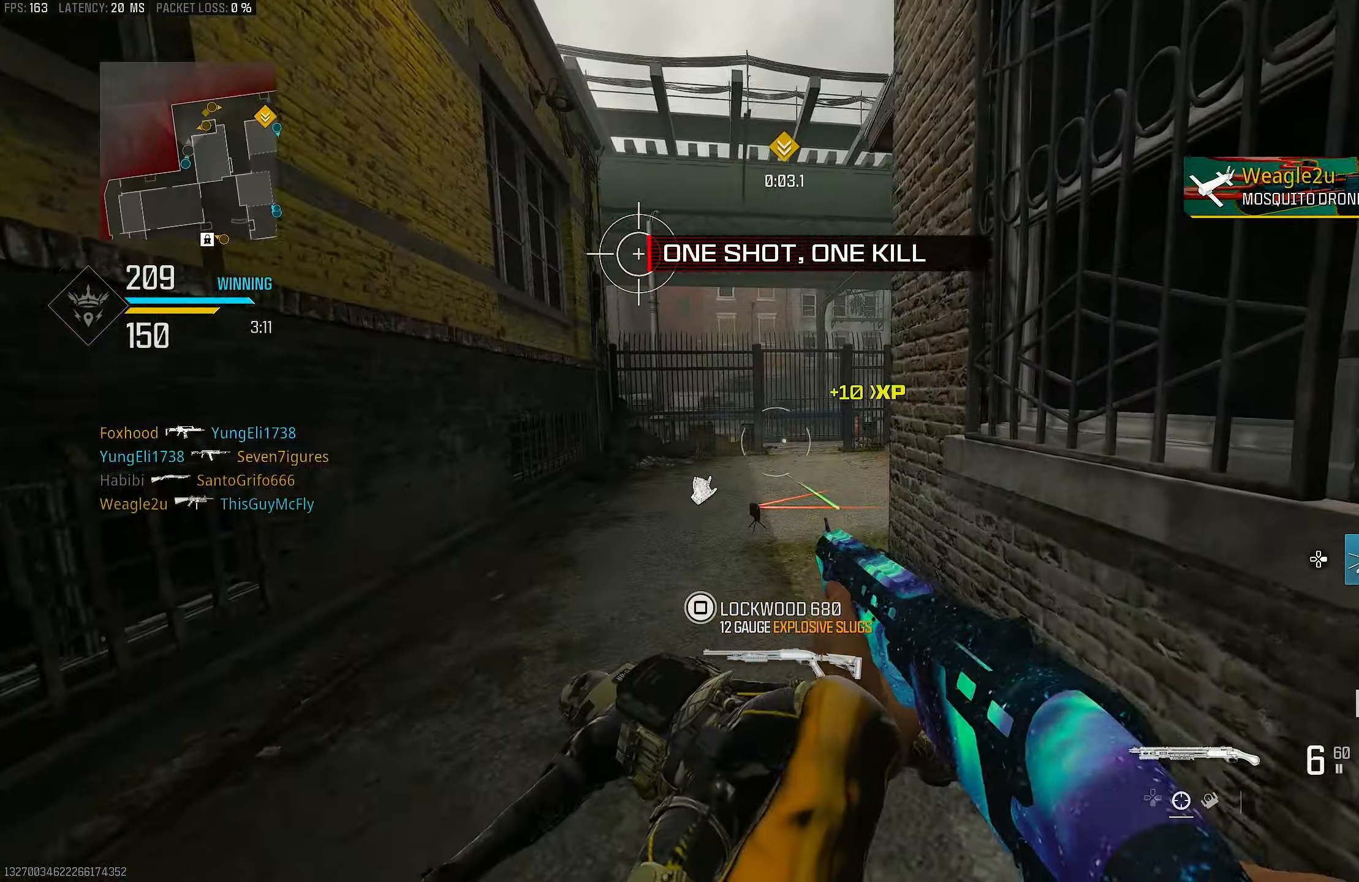
{"buttons": [], "left_stick": "right", "right_stick": "left", "events": [[33, "L1", "up"], [33, "left_stick", "down-right"], [67, "R1", "up"], [67, "right_stick", "right"], [167, "right_stick", "down-right"], [233, "left_stick", "up-right"], [300, "L3", "down"], [300, "left_stick", "up"], [367, "L3", "up"], [367, "right_stick", "left"], [433, "left_stick", "right"]]}
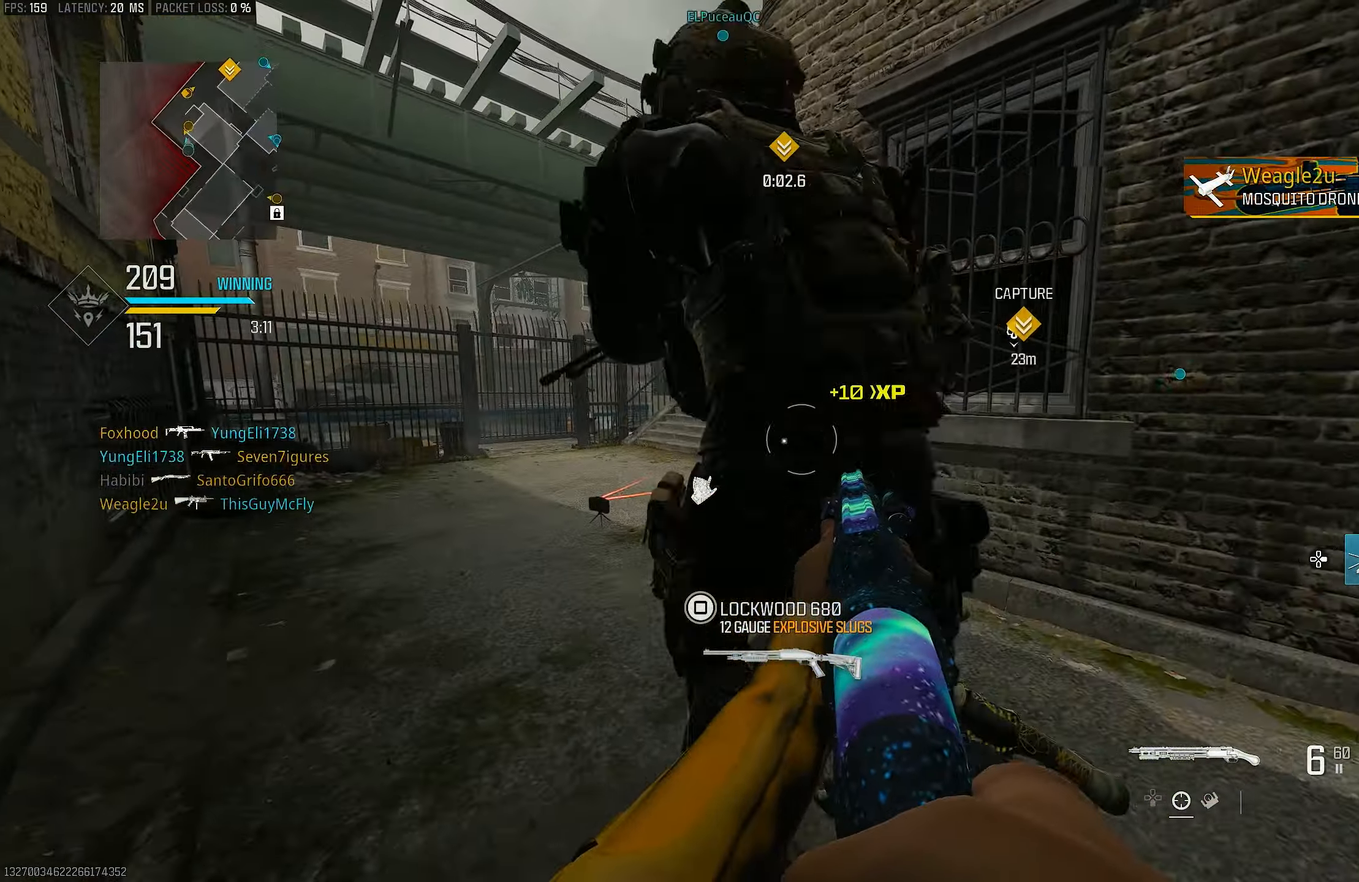
{"buttons": [], "left_stick": "left", "right_stick": "center", "events": [[100, "left_stick", "down-left"], [167, "right_stick", "center"], [233, "left_stick", "left"], [267, "right_stick", "right"], [433, "right_stick", "center"]]}
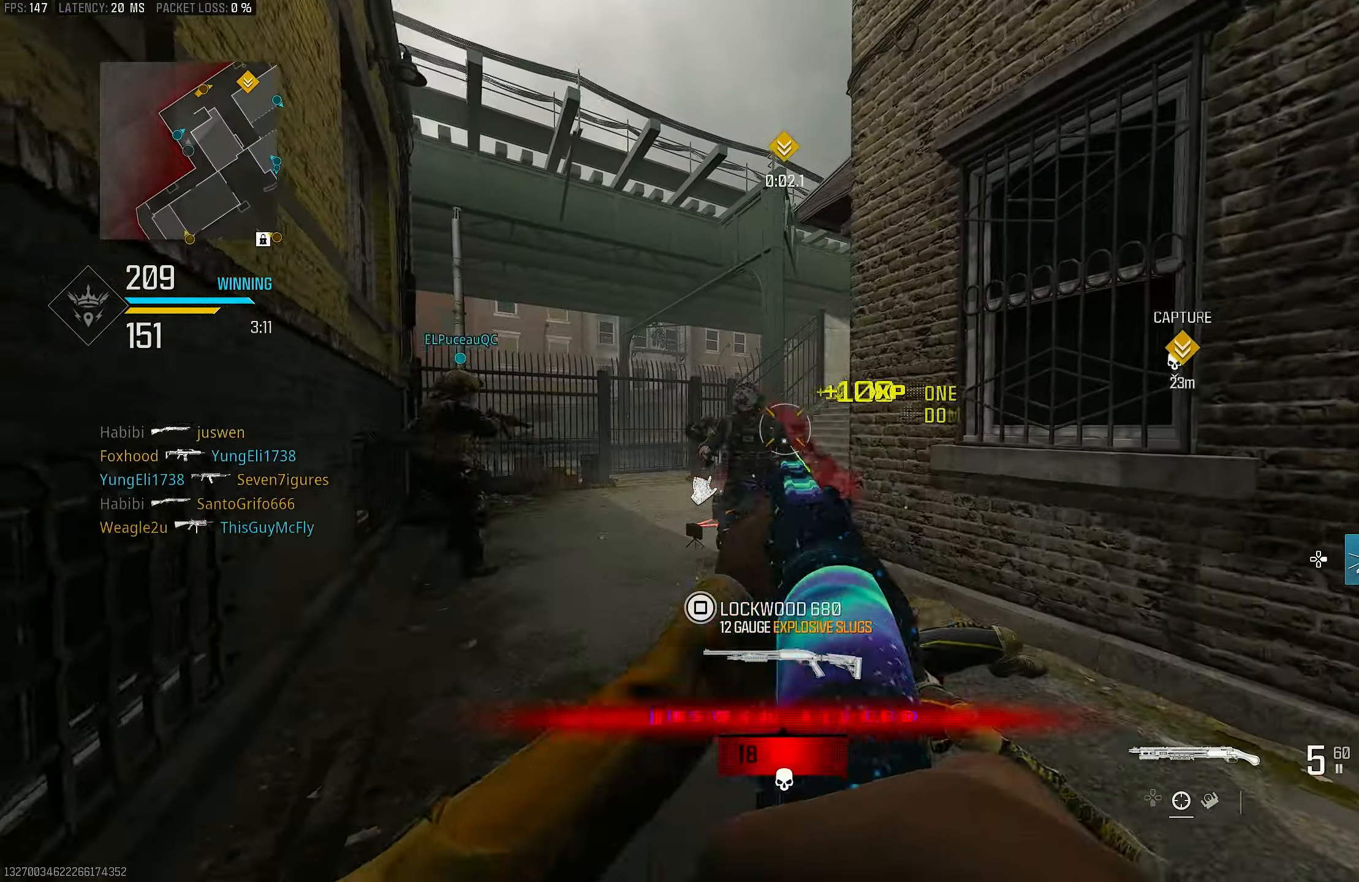
{"buttons": ["L1"], "left_stick": "right", "right_stick": "up-left", "events": [[33, "right_stick", "right"], [167, "right_stick", "center"], [200, "L1", "down"], [367, "left_stick", "right"], [400, "right_stick", "left"], [500, "right_stick", "up-left"]]}
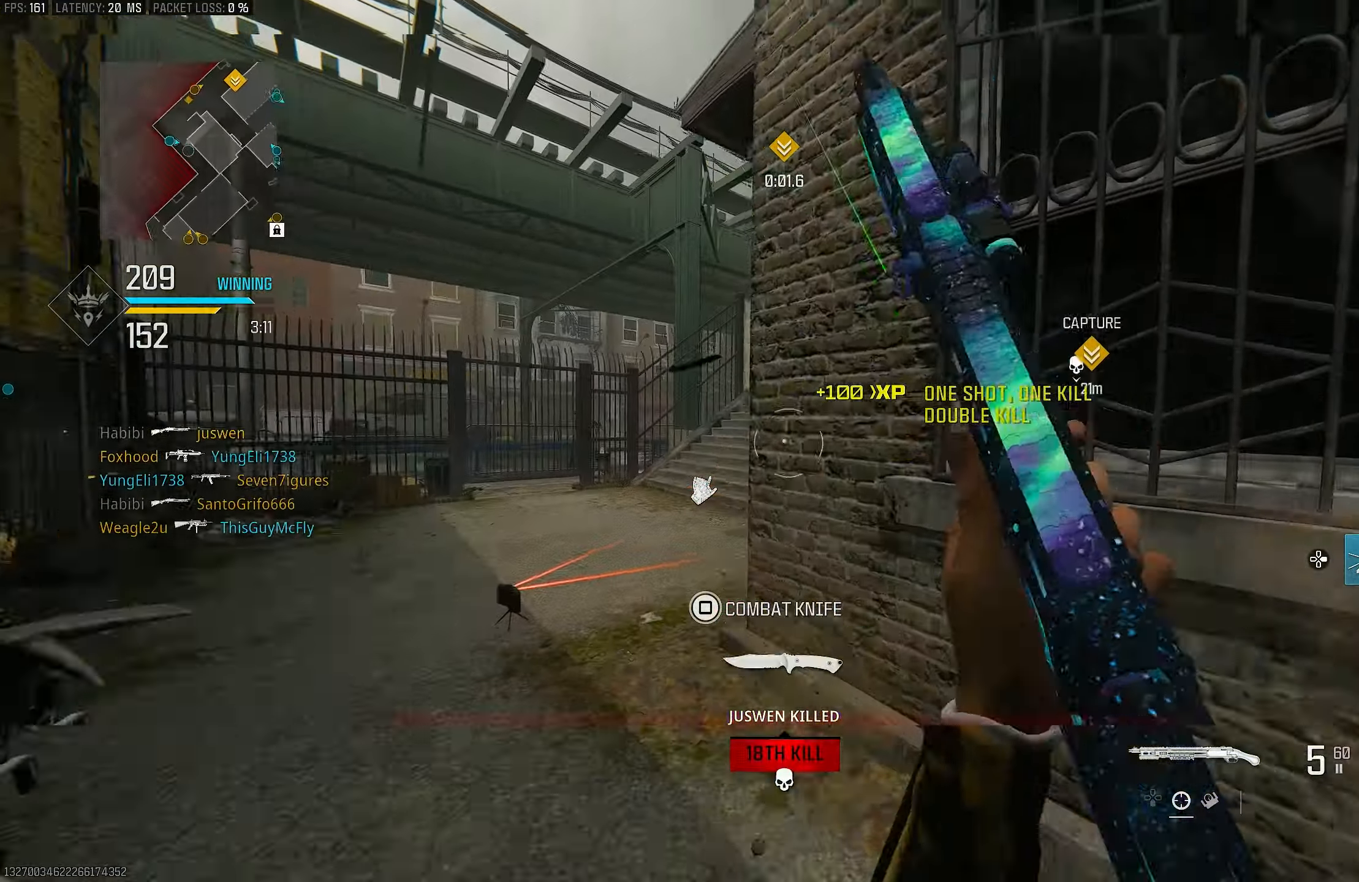
{"buttons": [], "left_stick": "up-left", "right_stick": "up-left", "events": [[33, "R1", "down"], [100, "L1", "up"], [167, "R1", "up"], [167, "right_stick", "center"], [200, "left_stick", "up-right"], [433, "left_stick", "up-left"], [500, "right_stick", "up-left"]]}
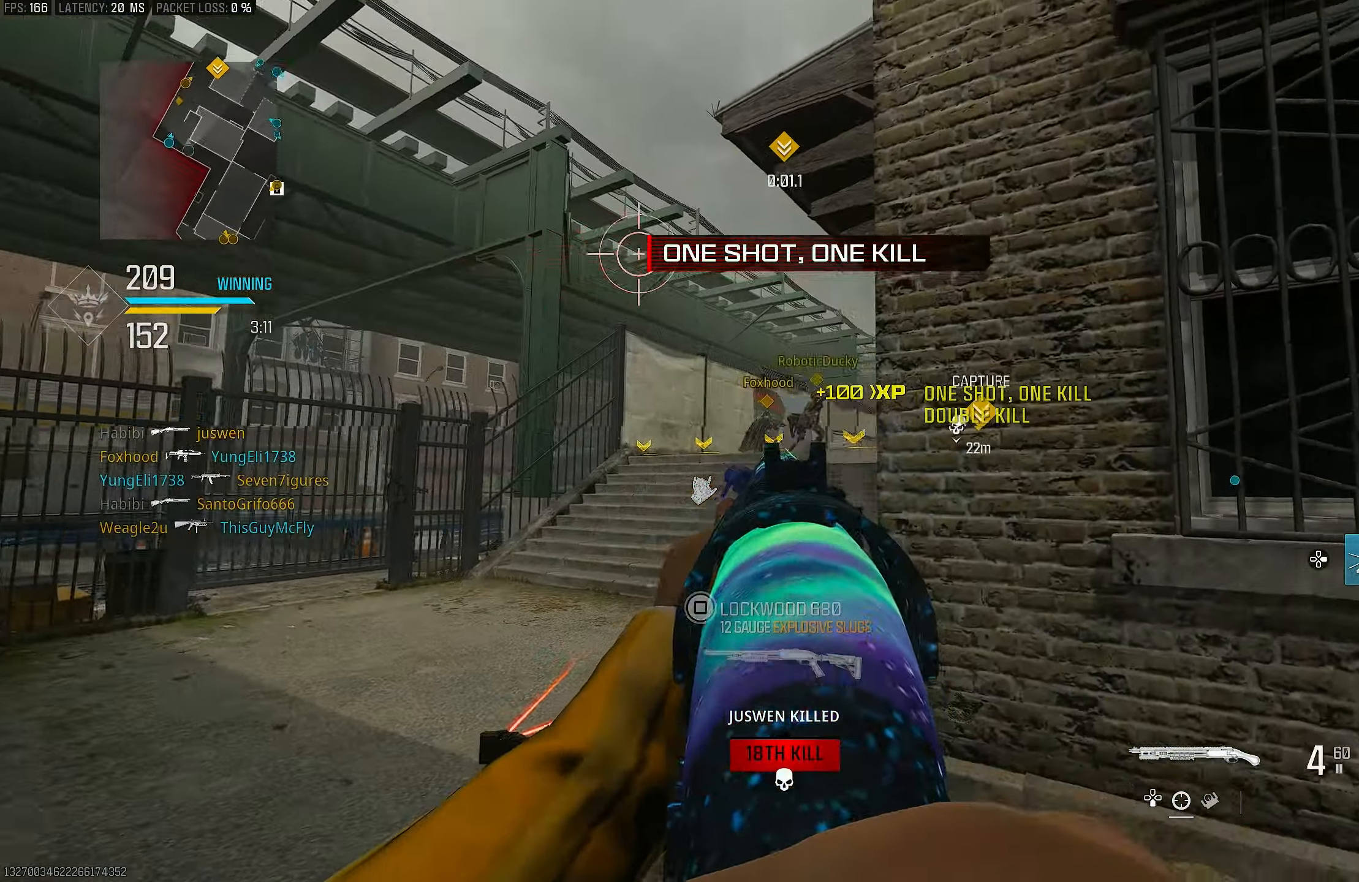
{"buttons": ["L1"], "left_stick": "left", "right_stick": "center", "events": [[67, "L3", "down"], [100, "right_stick", "right"], [133, "L3", "up"], [167, "left_stick", "left"], [233, "L1", "down"], [233, "right_stick", "up"], [500, "right_stick", "center"]]}
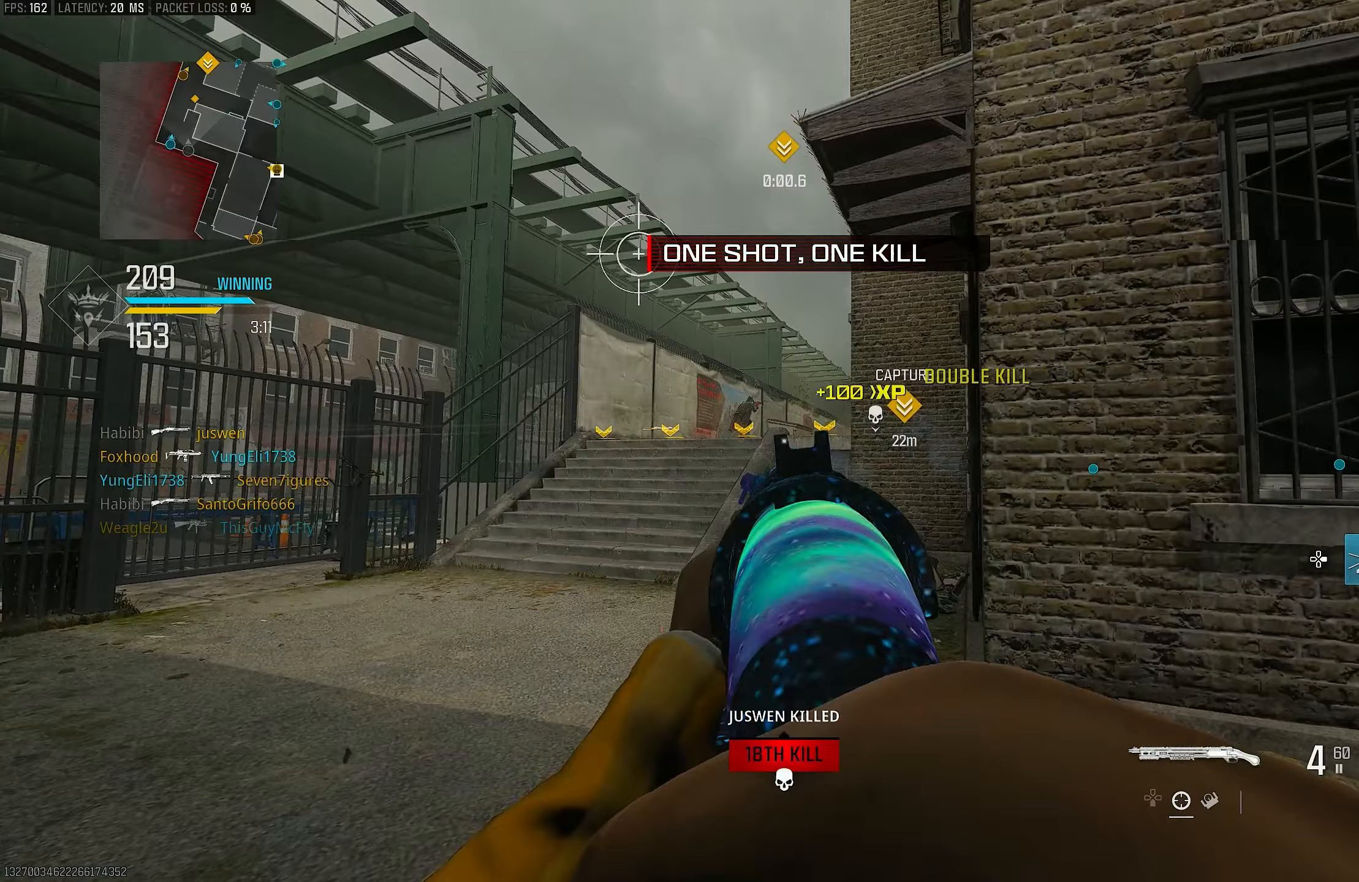
{"buttons": ["L1"], "left_stick": "left", "right_stick": "down", "events": [[67, "right_stick", "up-right"], [233, "R1", "down"], [267, "right_stick", "center"], [300, "L1", "up"], [333, "R1", "up"], [367, "right_stick", "down-right"], [433, "L1", "down"], [433, "right_stick", "down"]]}
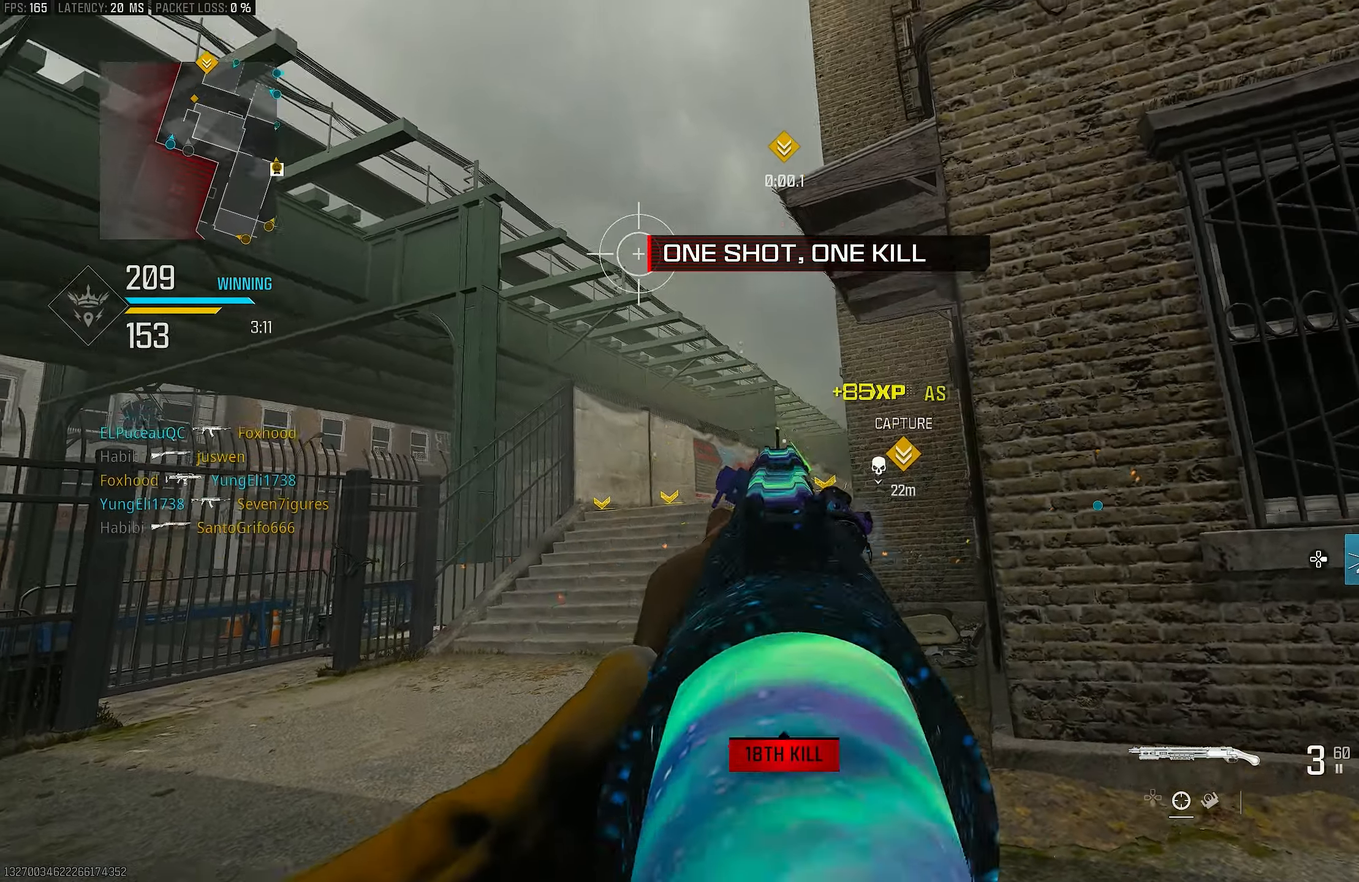
{"buttons": ["L1"], "left_stick": "center", "right_stick": "up", "events": [[33, "right_stick", "center"], [100, "left_stick", "center"], [200, "right_stick", "up-left"], [500, "right_stick", "up"]]}
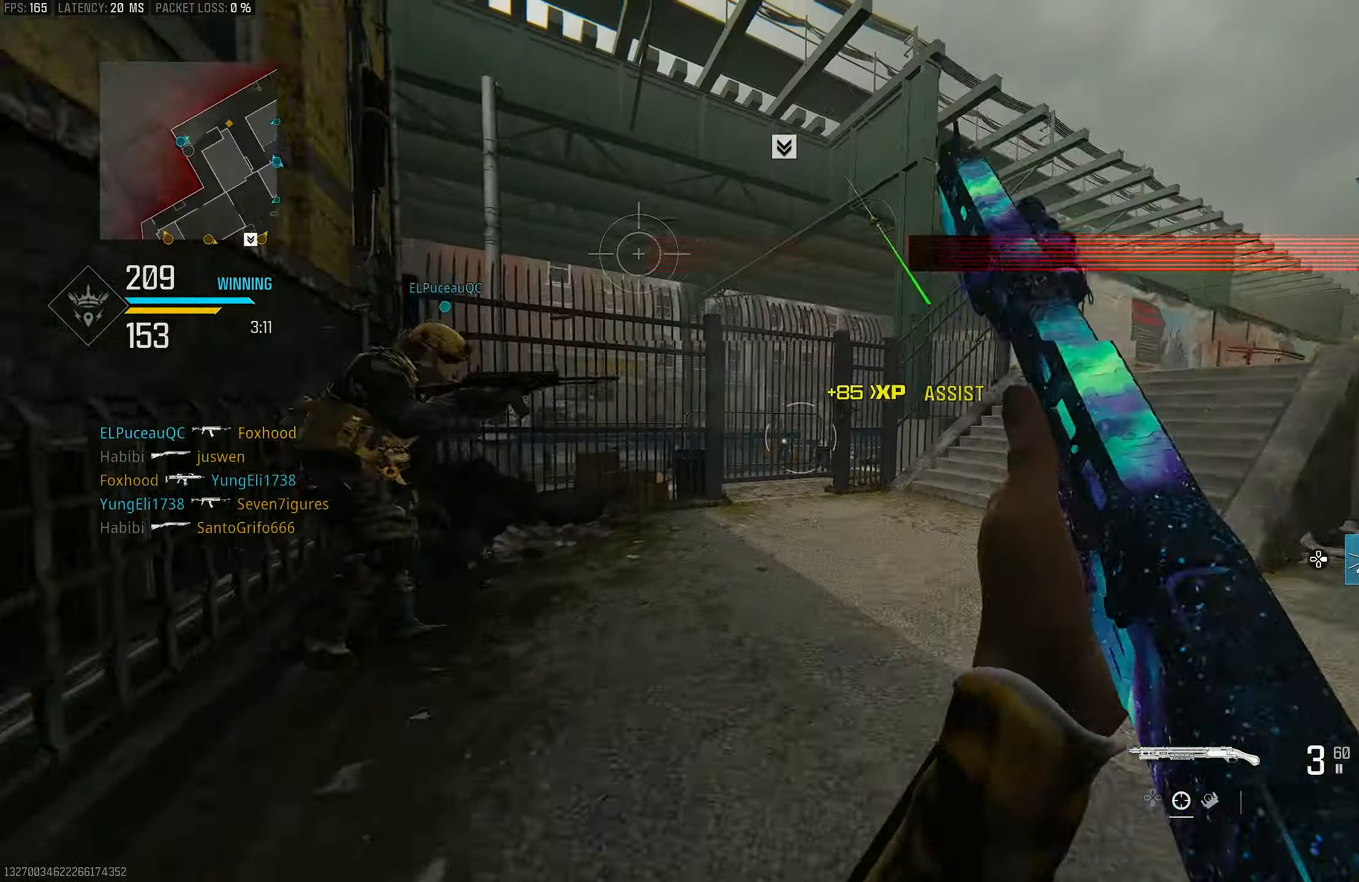
{"buttons": [], "left_stick": "up-left", "right_stick": "center", "events": [[67, "R1", "down"], [167, "right_stick", "down"], [200, "L1", "up"], [200, "R1", "up"], [200, "left_stick", "down-left"], [333, "left_stick", "left"], [367, "right_stick", "center"], [500, "left_stick", "up-left"]]}
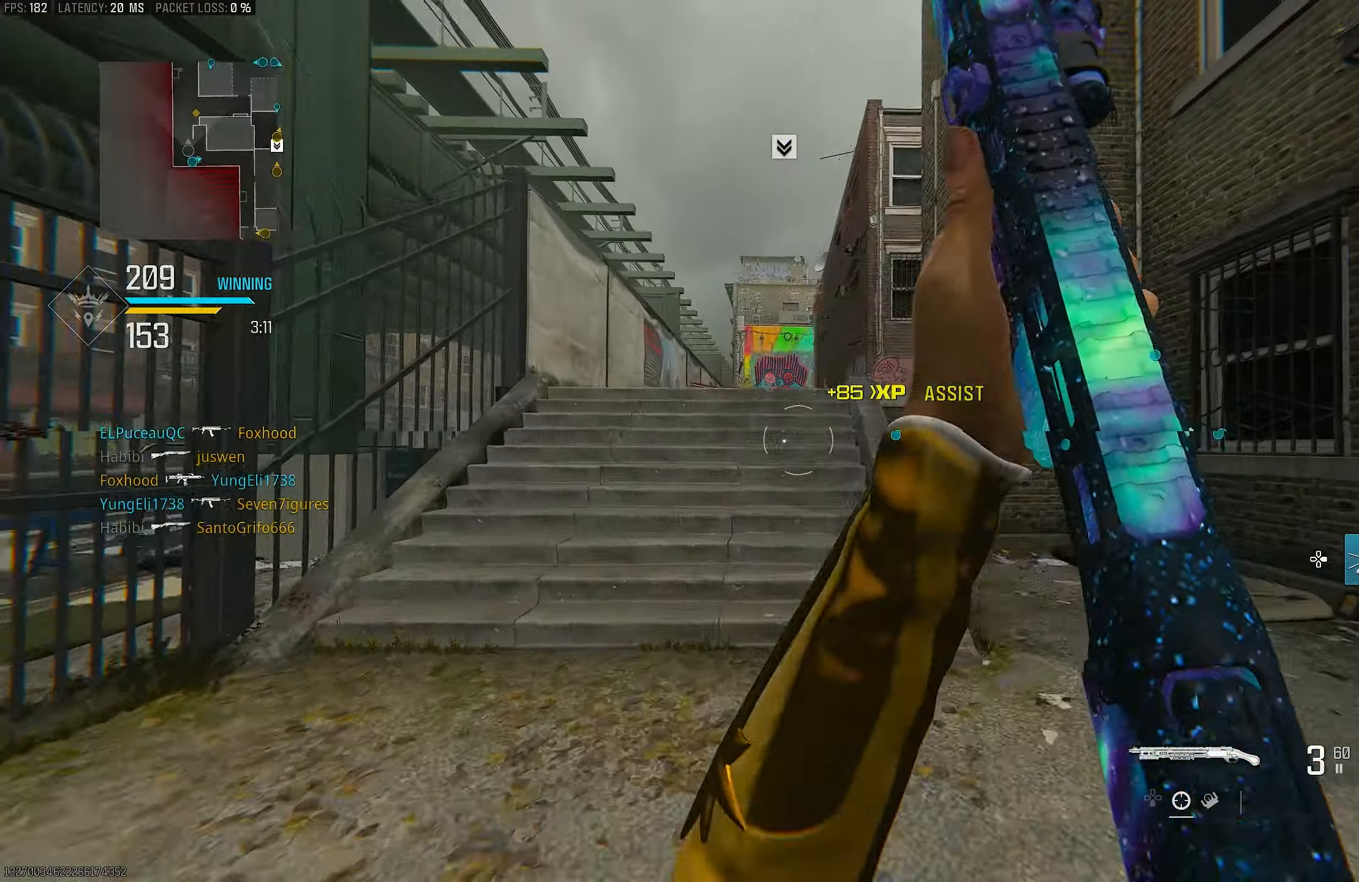
{"buttons": [], "left_stick": "up-left", "right_stick": "right", "events": [[33, "right_stick", "left"], [67, "L3", "down"], [167, "L3", "up"], [267, "right_stick", "right"]]}
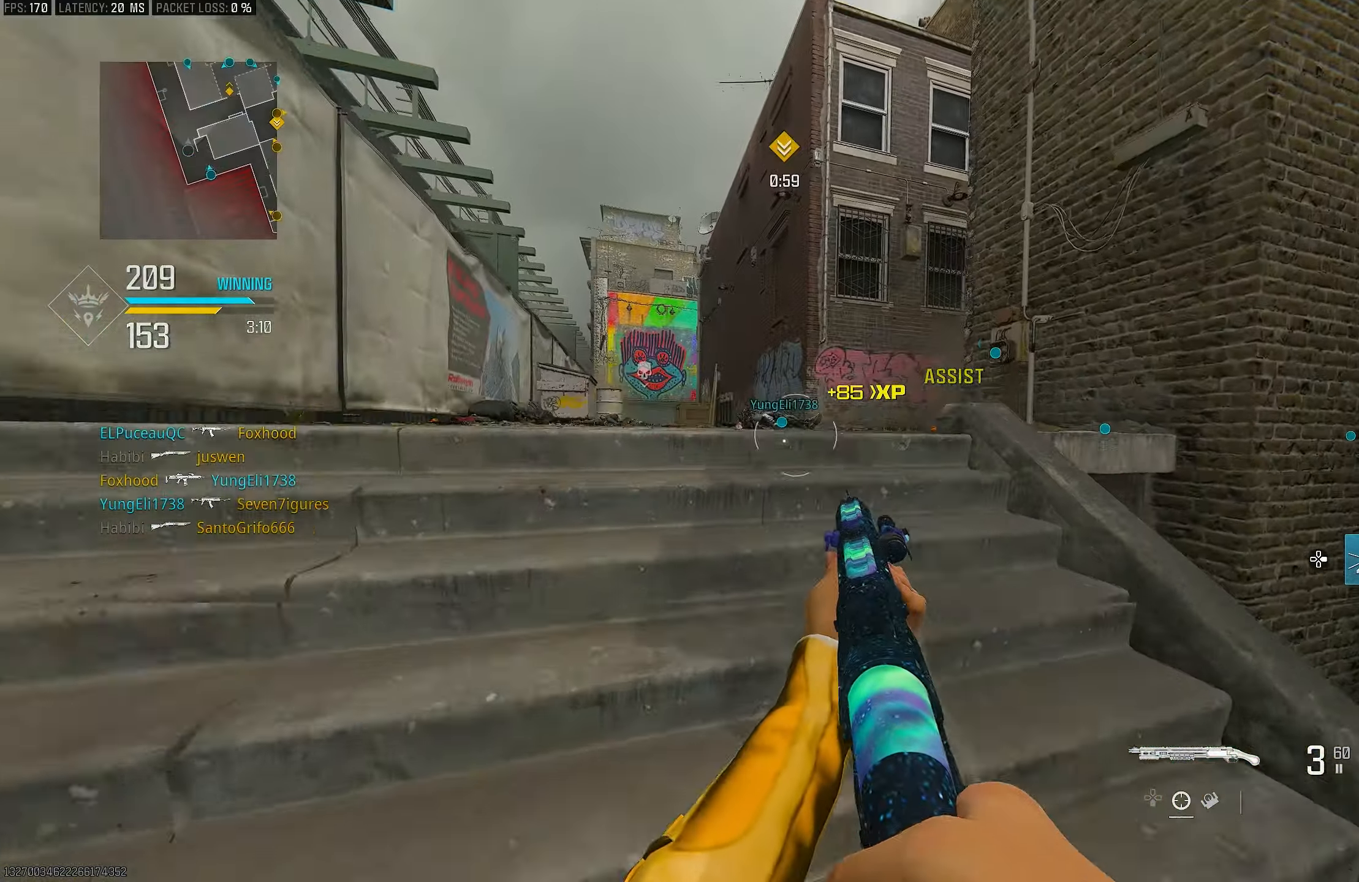
{"buttons": [], "left_stick": "up", "right_stick": "right", "events": [[33, "right_stick", "center"], [133, "R3", "down"], [200, "R3", "up"], [200, "right_stick", "right"], [267, "right_stick", "center"], [333, "R3", "down"], [367, "CROSS", "down"], [417, "left_stick", "up"], [433, "R3", "up"], [467, "CROSS", "up"], [500, "right_stick", "right"]]}
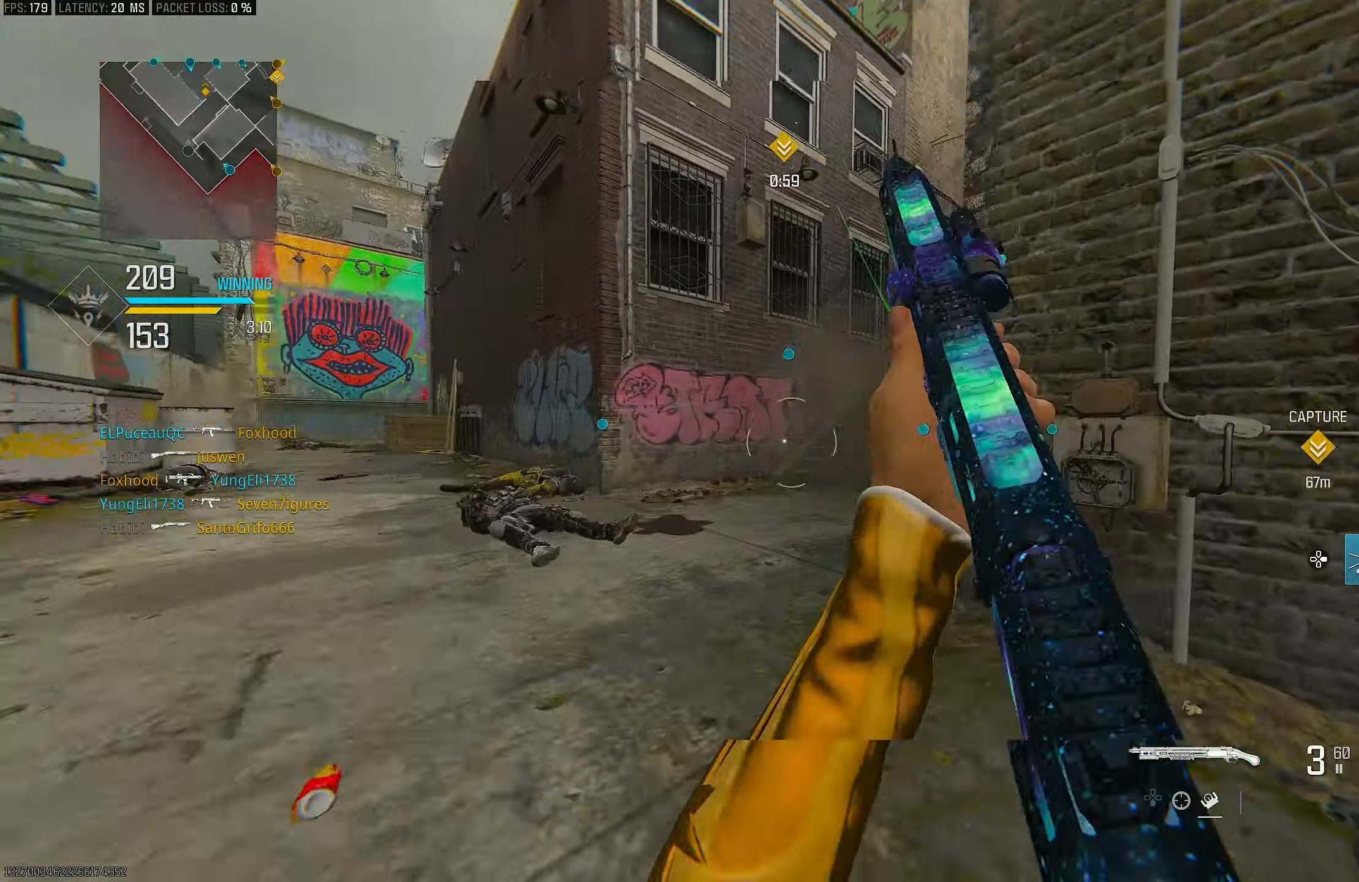
{"buttons": [], "left_stick": "up", "right_stick": "right", "events": [[100, "L3", "down"], [100, "right_stick", "center"], [200, "L3", "up"], [433, "right_stick", "right"]]}
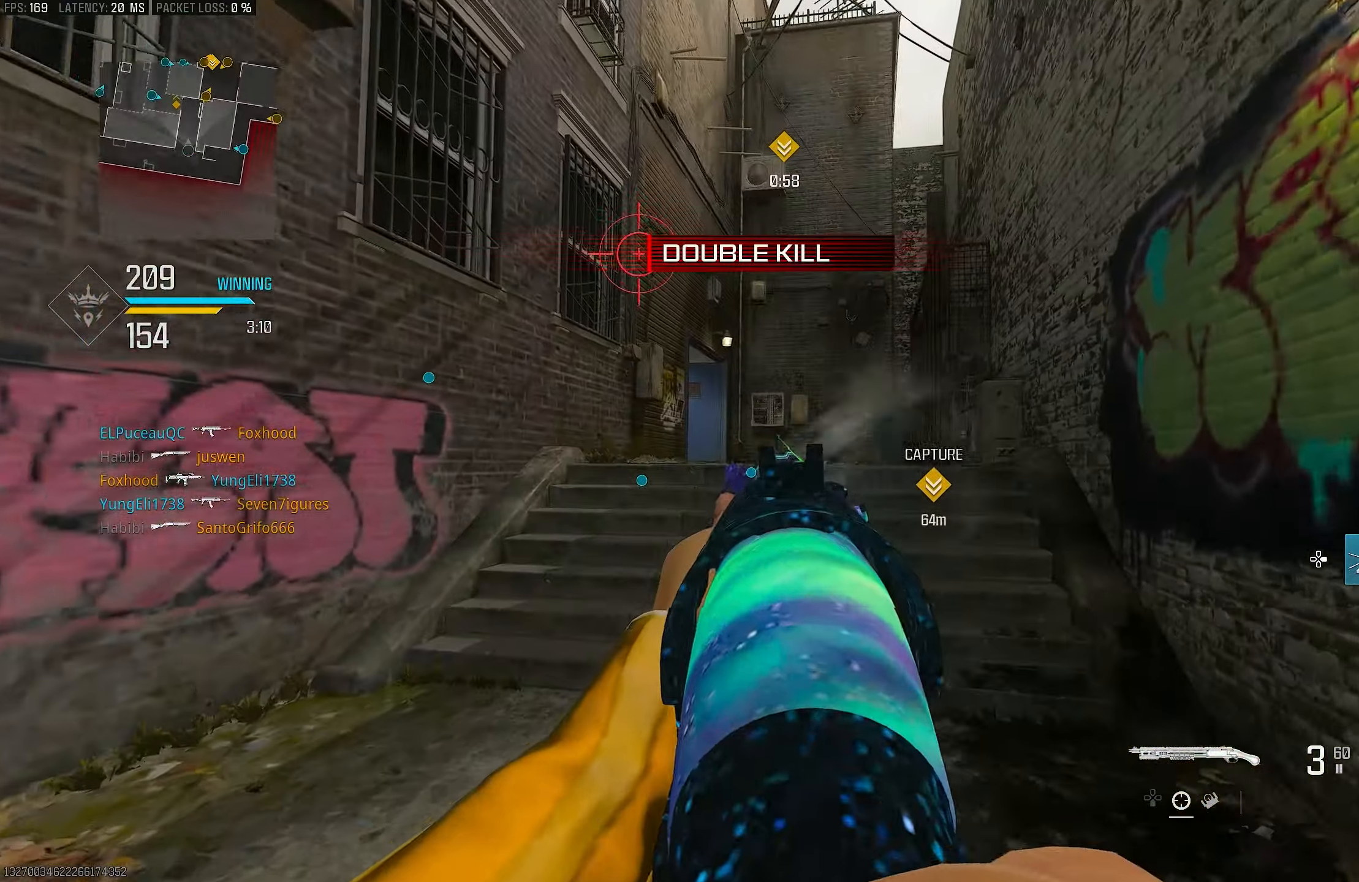
{"buttons": ["L1"], "left_stick": "up", "right_stick": "up", "events": [[67, "right_stick", "center"], [100, "R3", "down"], [200, "R3", "up"], [200, "right_stick", "right"], [333, "R3", "down"], [367, "CROSS", "down"], [367, "L1", "down"], [367, "right_stick", "center"], [433, "R3", "up"], [467, "CROSS", "up"], [500, "right_stick", "up"]]}
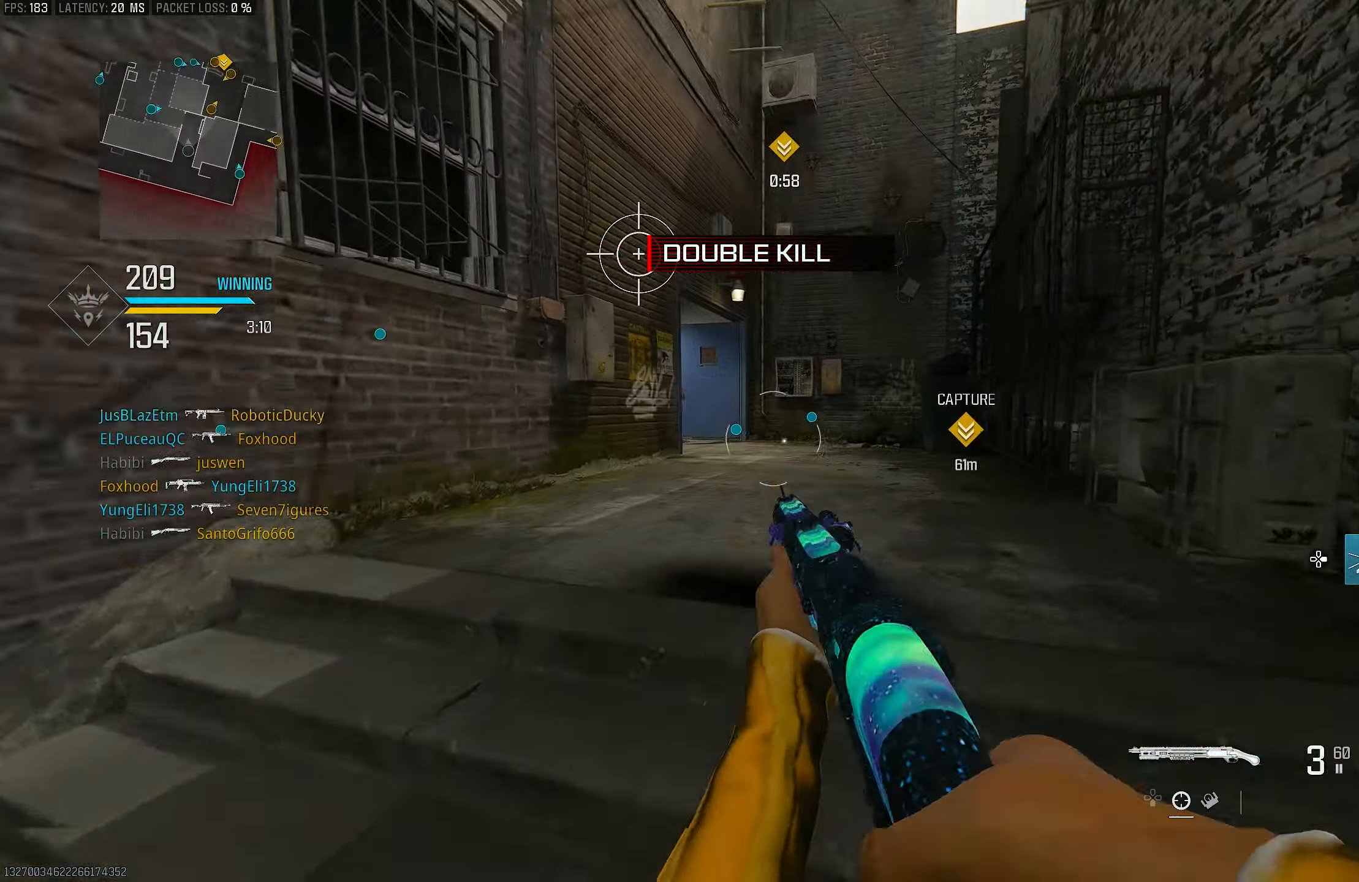
{"buttons": ["CROSS"], "left_stick": "up", "right_stick": "down-left", "events": [[17, "right_stick", "up-right"], [167, "right_stick", "center"], [233, "L1", "up"], [267, "right_stick", "down-right"], [367, "L3", "down"], [467, "L3", "up"], [467, "right_stick", "down-left"], [500, "CROSS", "down"]]}
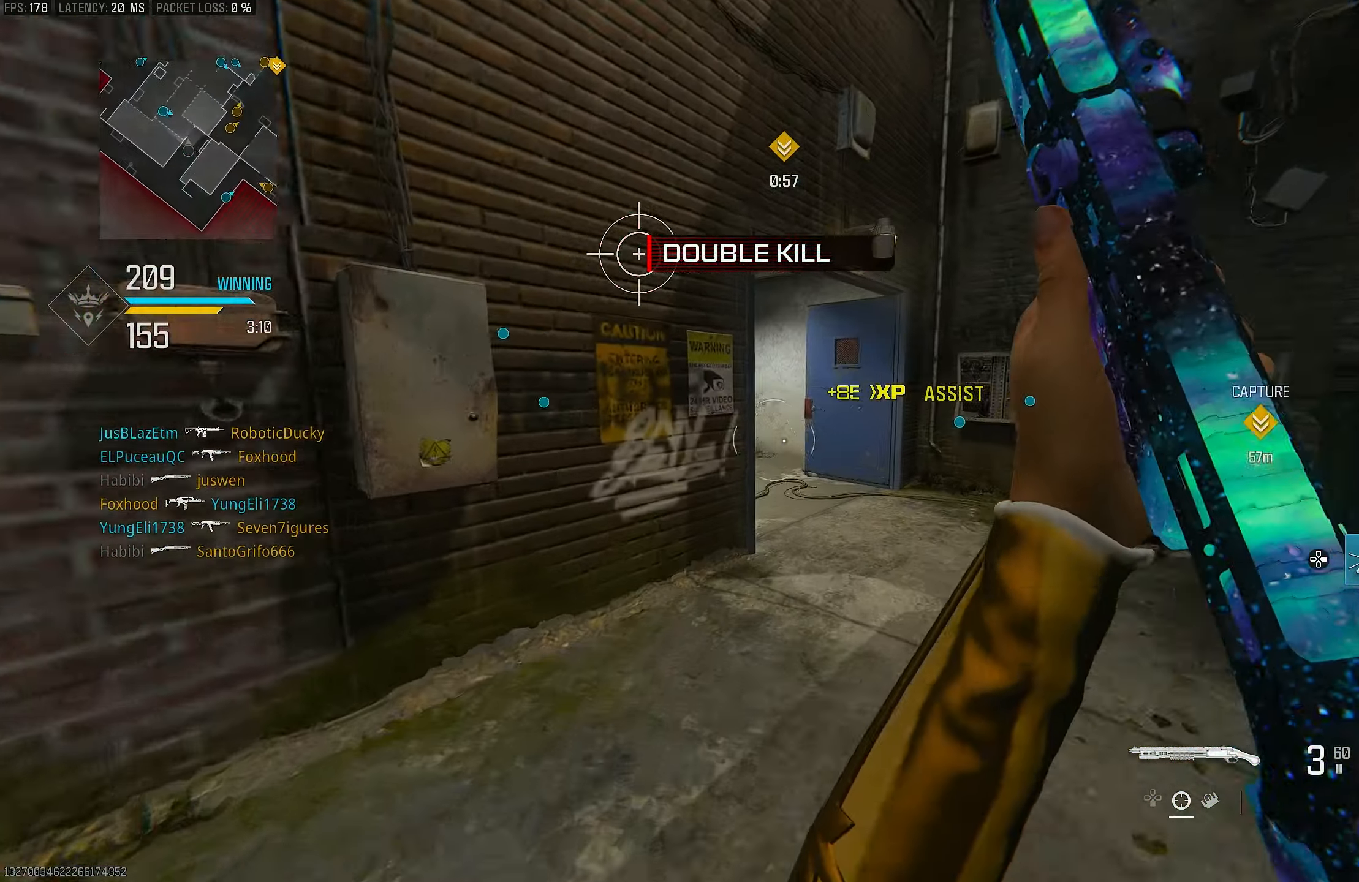
{"buttons": [], "left_stick": "up", "right_stick": "left", "events": [[67, "right_stick", "center"], [100, "CROSS", "up"], [367, "right_stick", "left"]]}
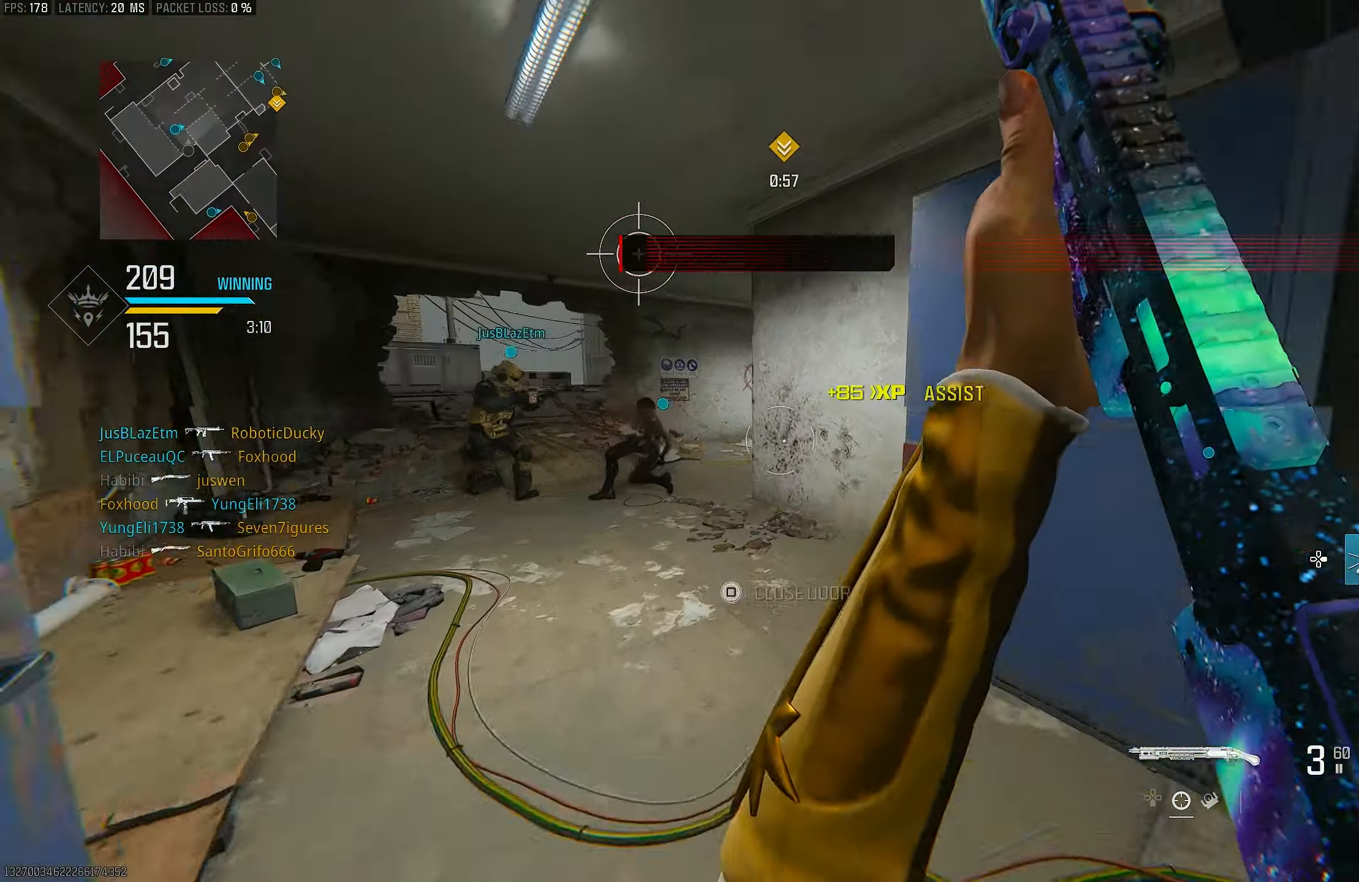
{"buttons": [], "left_stick": "up", "right_stick": "center", "events": [[67, "right_stick", "center"]]}